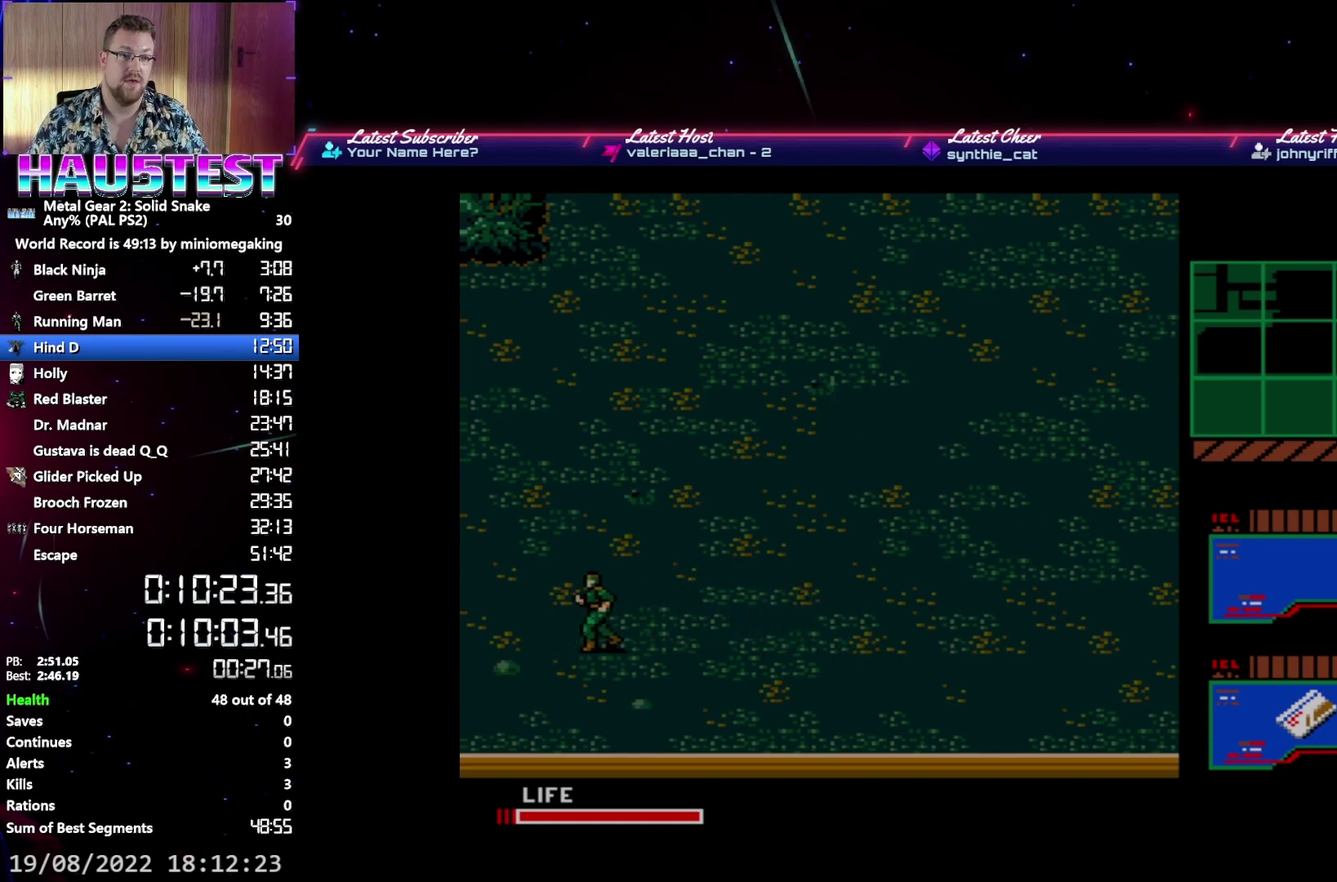
Gameplay with a controller (Xbox layout); each line is a JSON object with the inputs held at the frame after it. "events" lists button and stick changes between this image and that frame as [ms after this image, input, new state], when the widget could be followed in between. Not read: L3 R3 left_stick right_stick.
{"buttons": ["DPAD_LEFT"], "events": []}
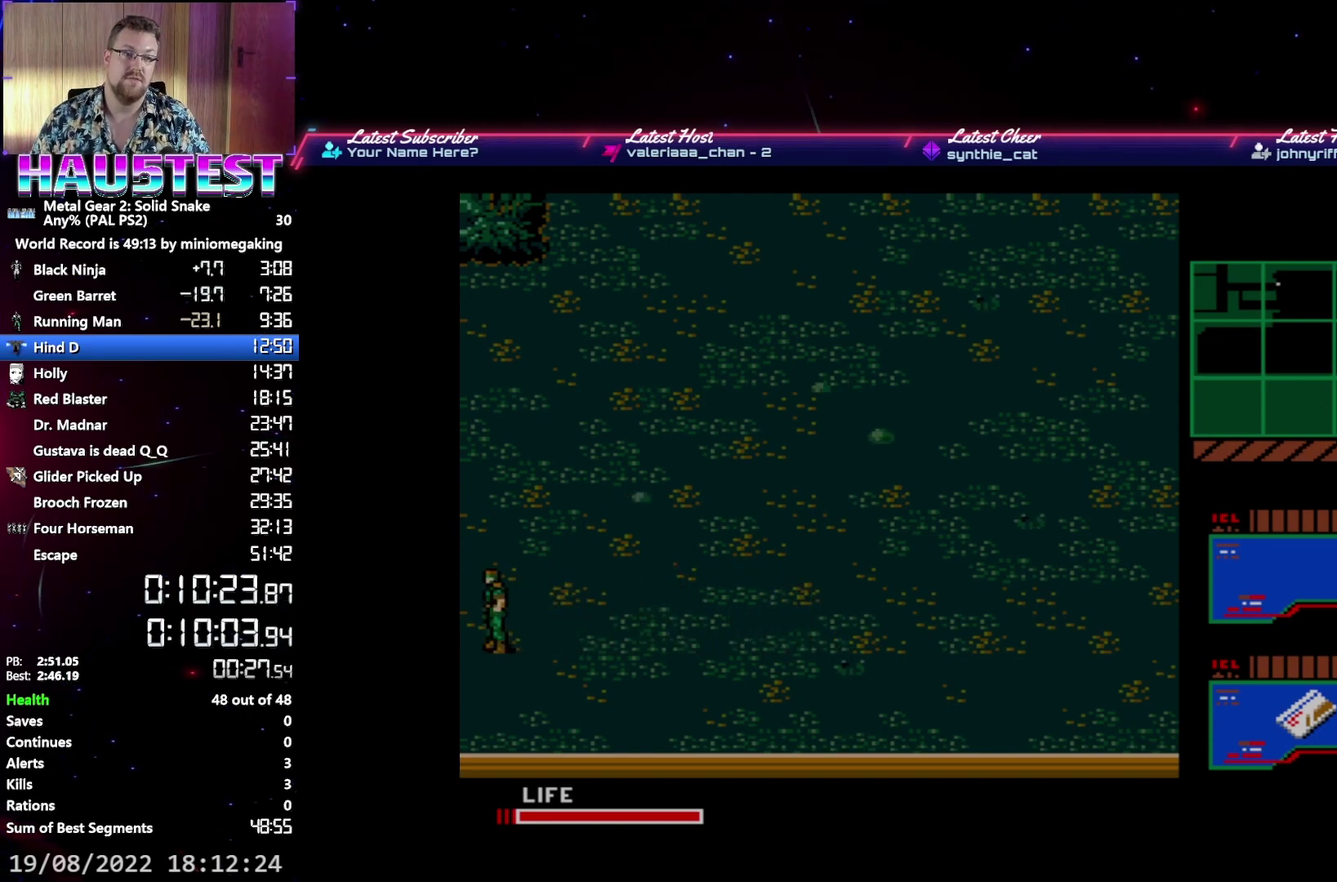
{"buttons": ["DPAD_LEFT"], "events": []}
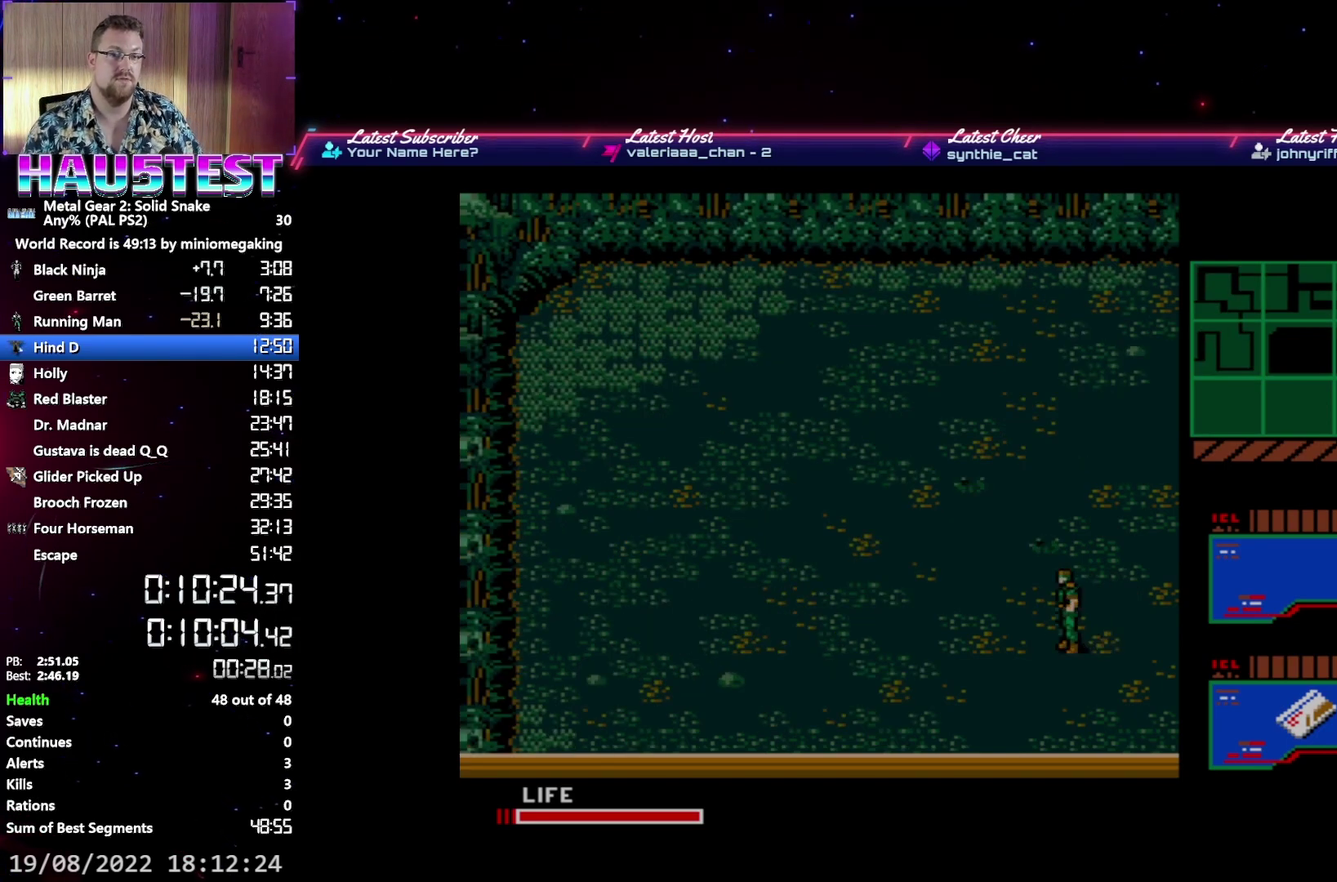
{"buttons": ["DPAD_LEFT"], "events": []}
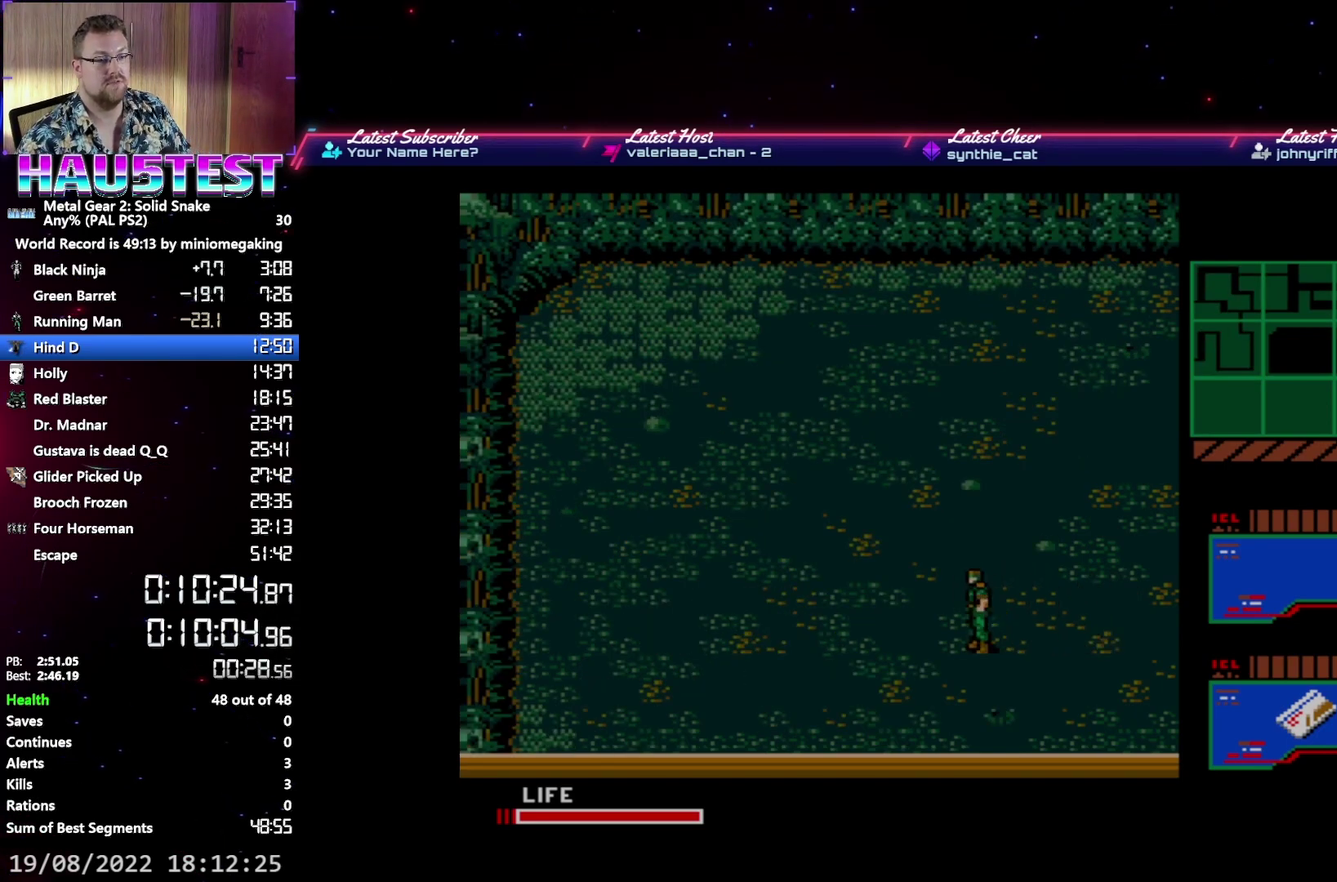
{"buttons": ["DPAD_LEFT"], "events": []}
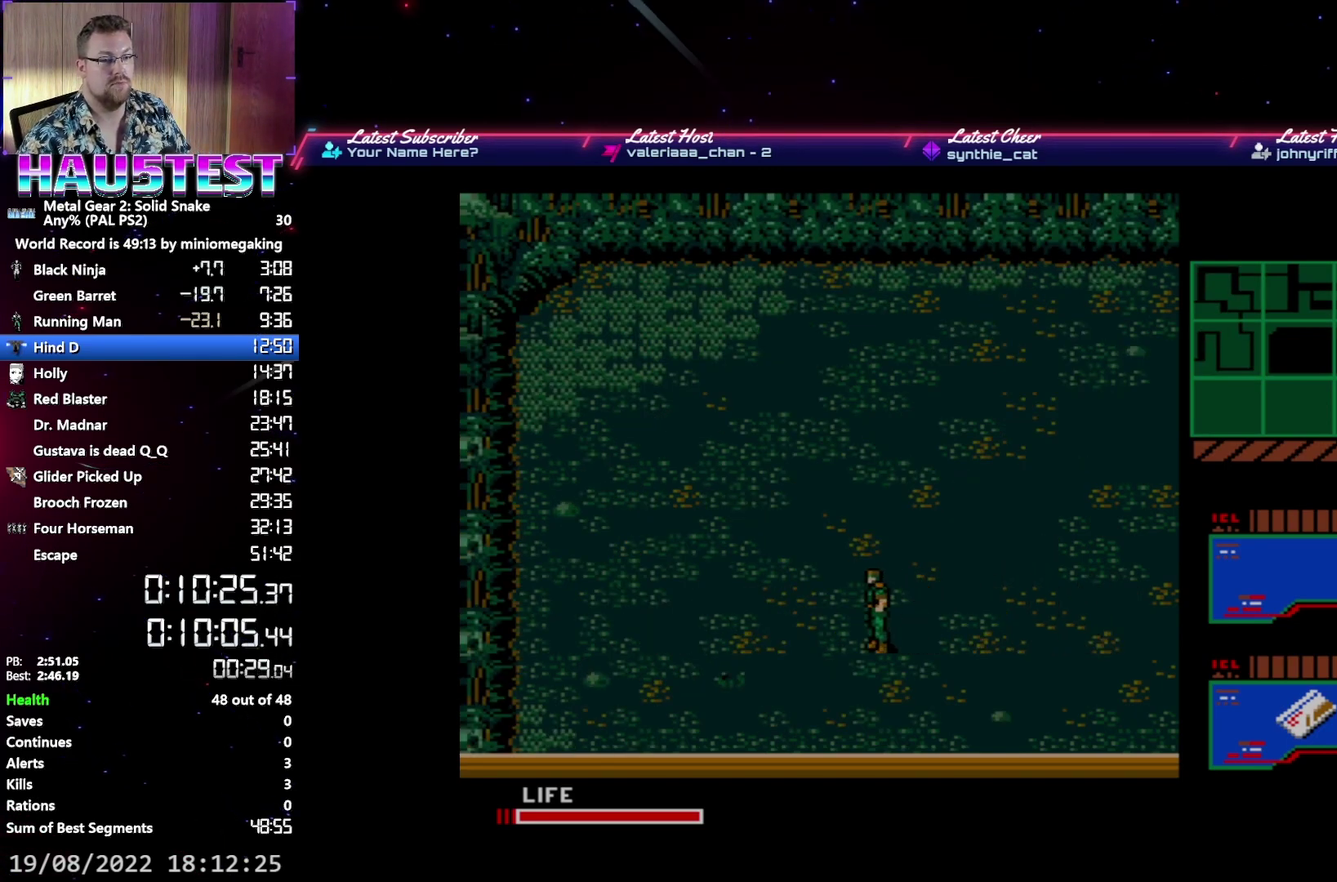
{"buttons": ["DPAD_LEFT"], "events": []}
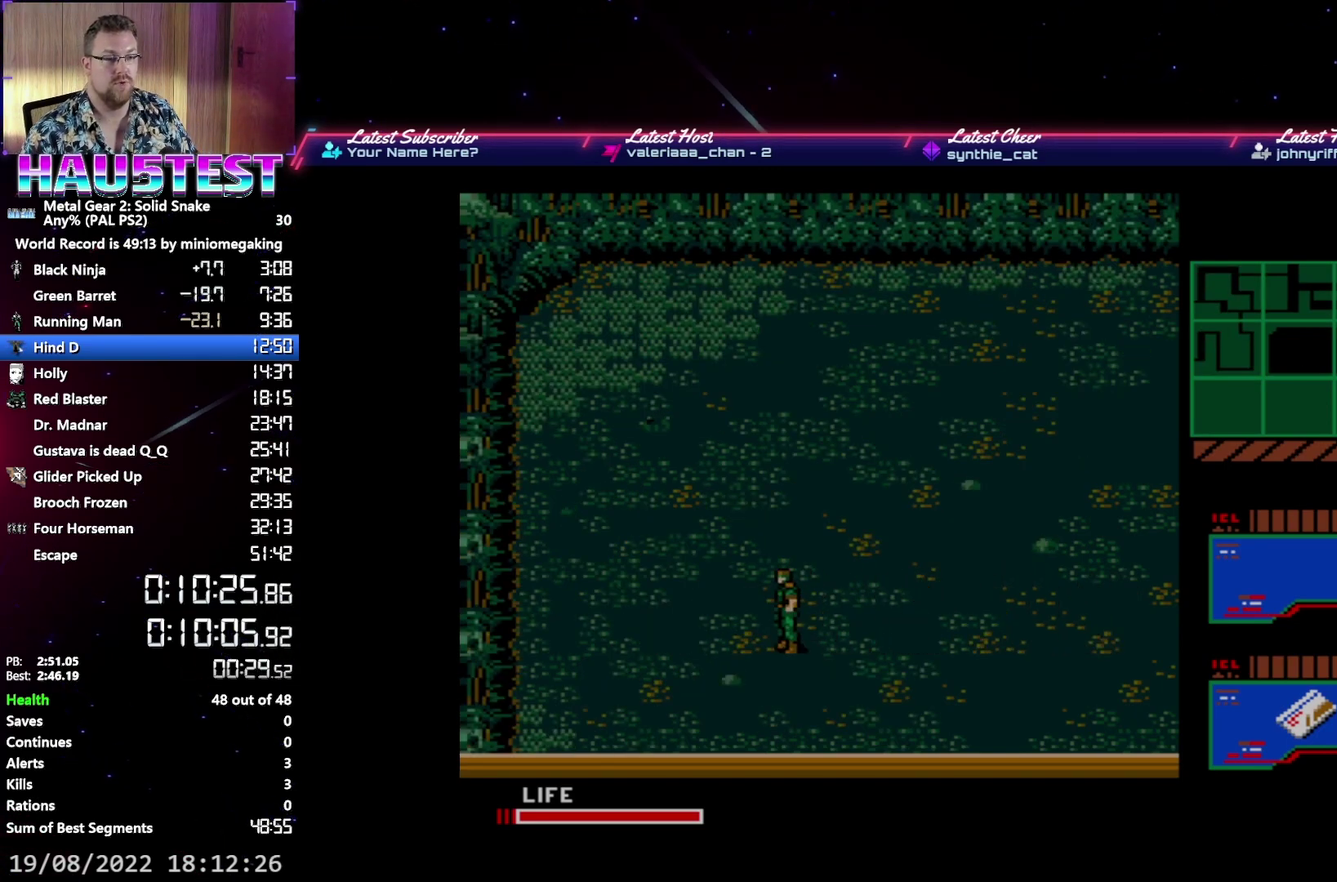
{"buttons": ["DPAD_UP"], "events": [[250, "DPAD_LEFT", "up"], [250, "DPAD_UP", "down"]]}
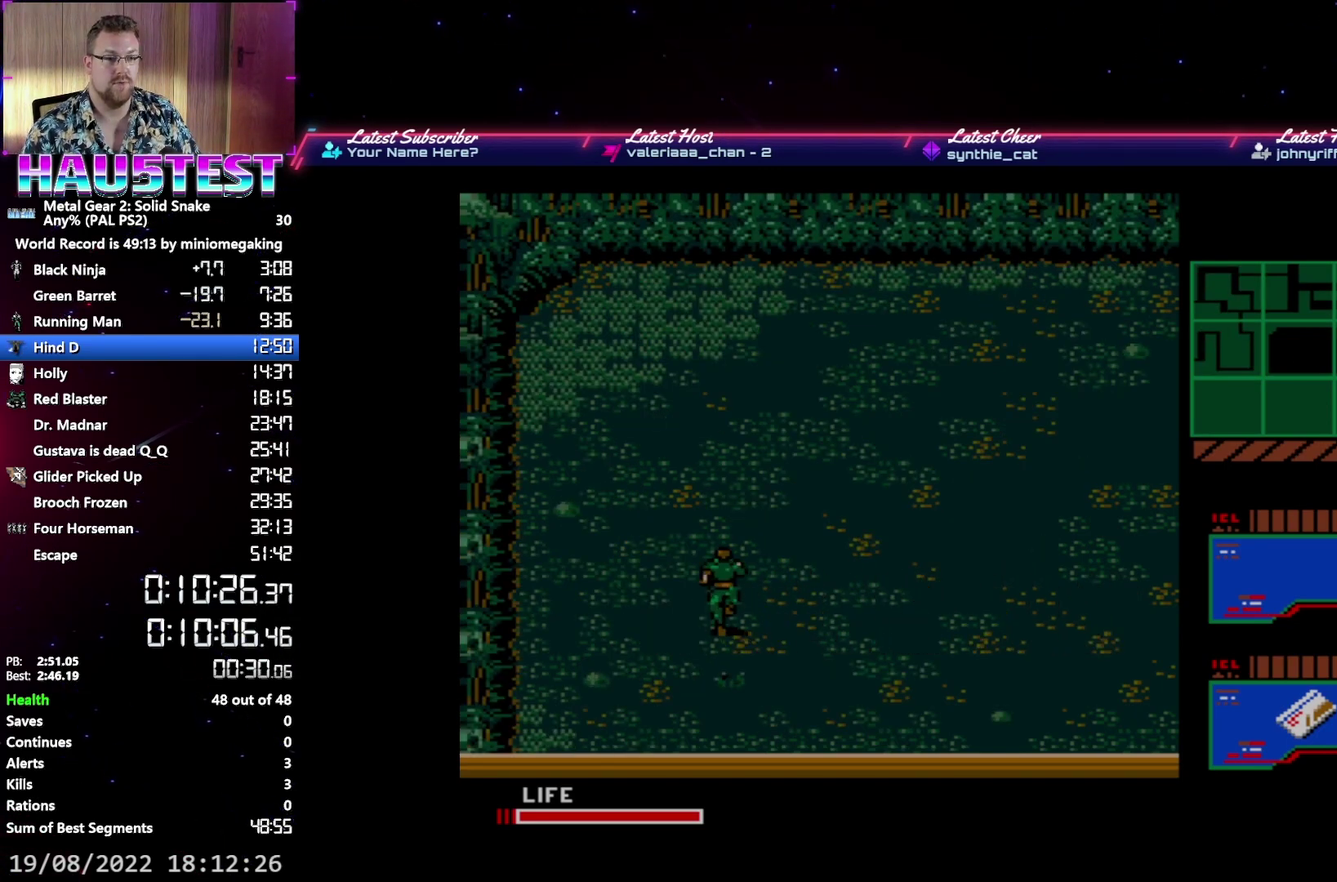
{"buttons": ["DPAD_LEFT"], "events": [[117, "DPAD_LEFT", "down"], [133, "DPAD_UP", "up"]]}
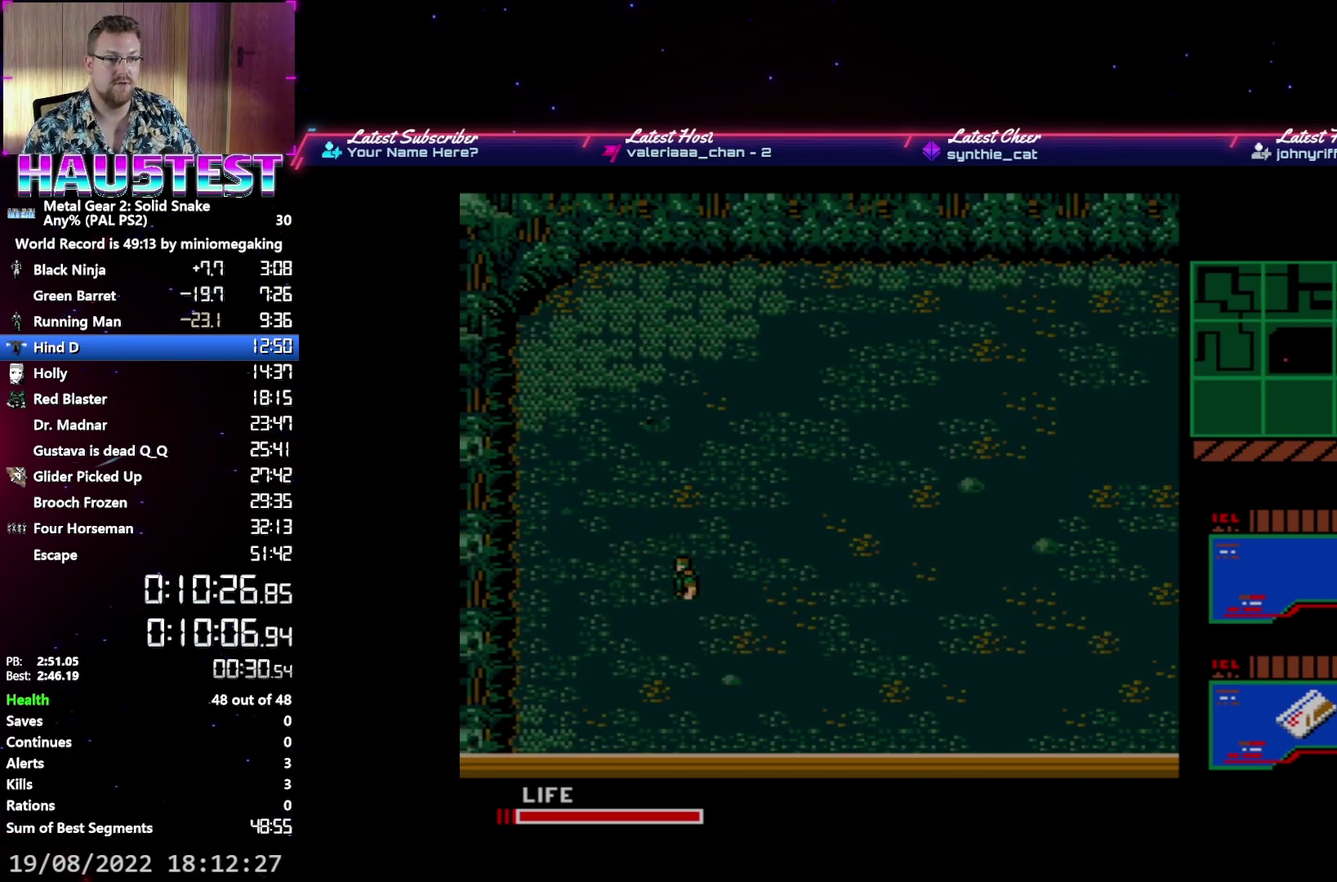
{"buttons": ["DPAD_UP"], "events": [[67, "DPAD_UP", "down"], [83, "DPAD_LEFT", "up"], [417, "DPAD_LEFT", "down"], [467, "DPAD_LEFT", "up"]]}
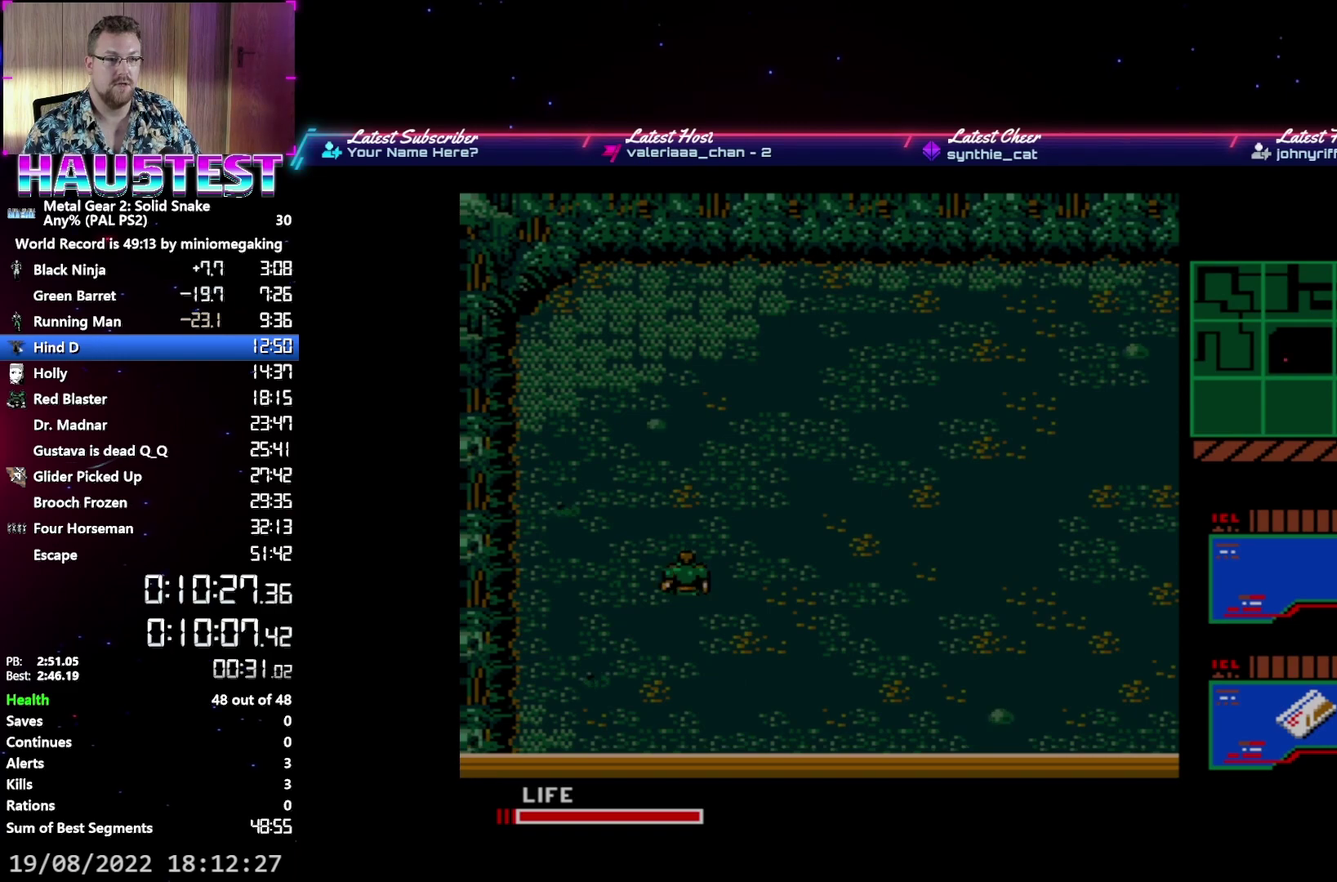
{"buttons": ["DPAD_UP"], "events": [[233, "DPAD_LEFT", "down"], [283, "DPAD_UP", "up"], [417, "DPAD_UP", "down"], [433, "DPAD_LEFT", "up"]]}
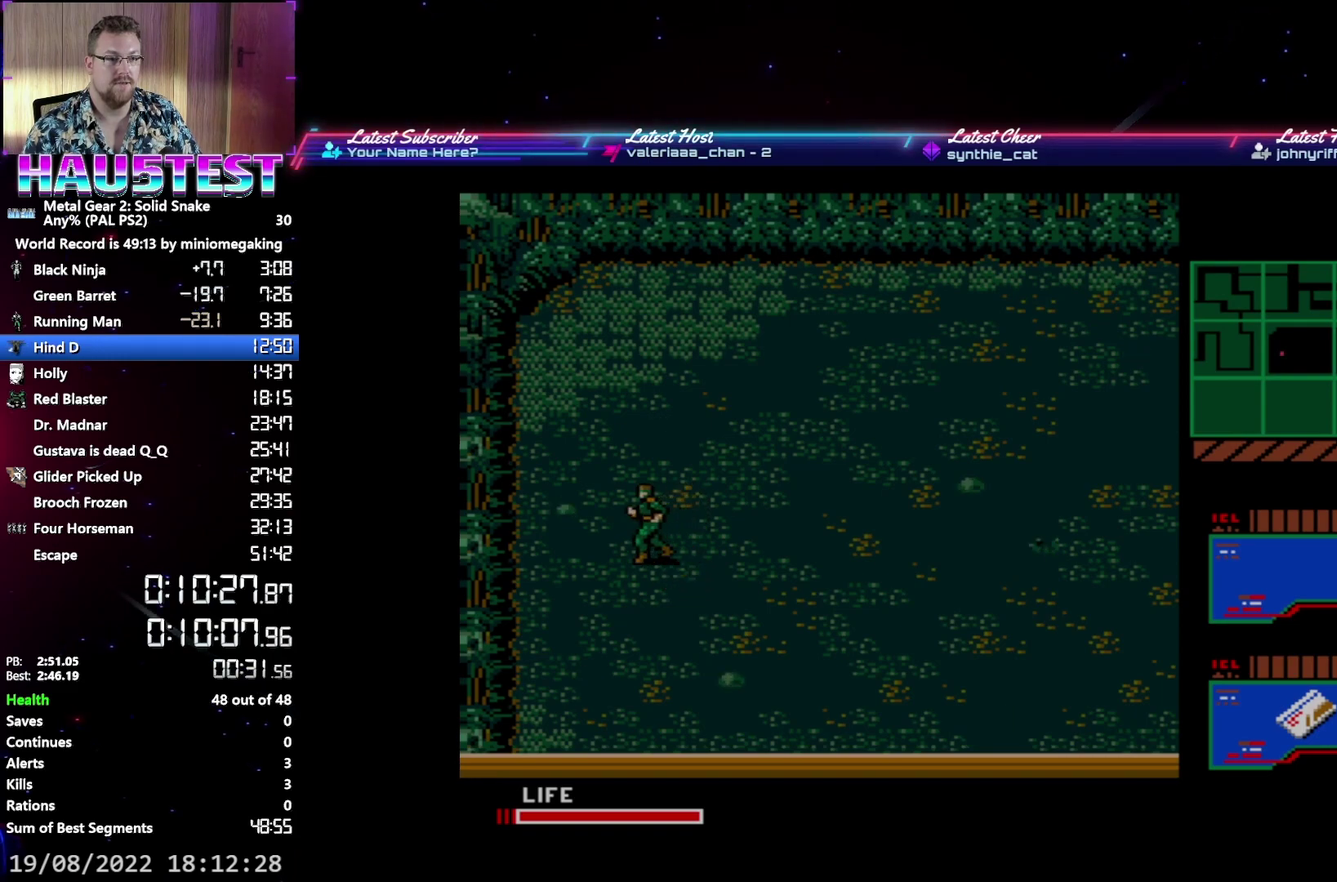
{"buttons": ["DPAD_UP"], "events": []}
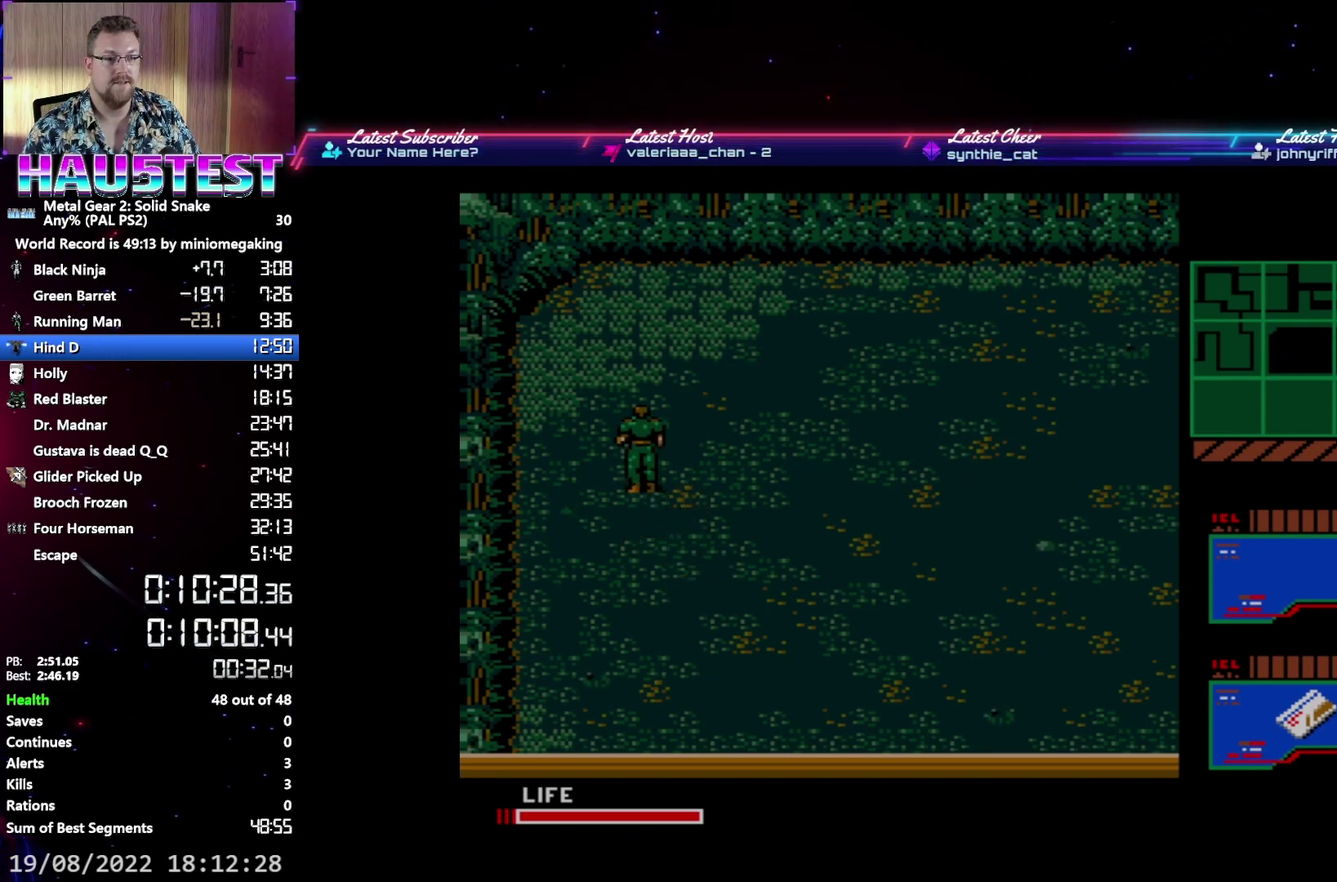
{"buttons": ["DPAD_RIGHT"], "events": [[133, "DPAD_RIGHT", "down"], [183, "DPAD_UP", "up"]]}
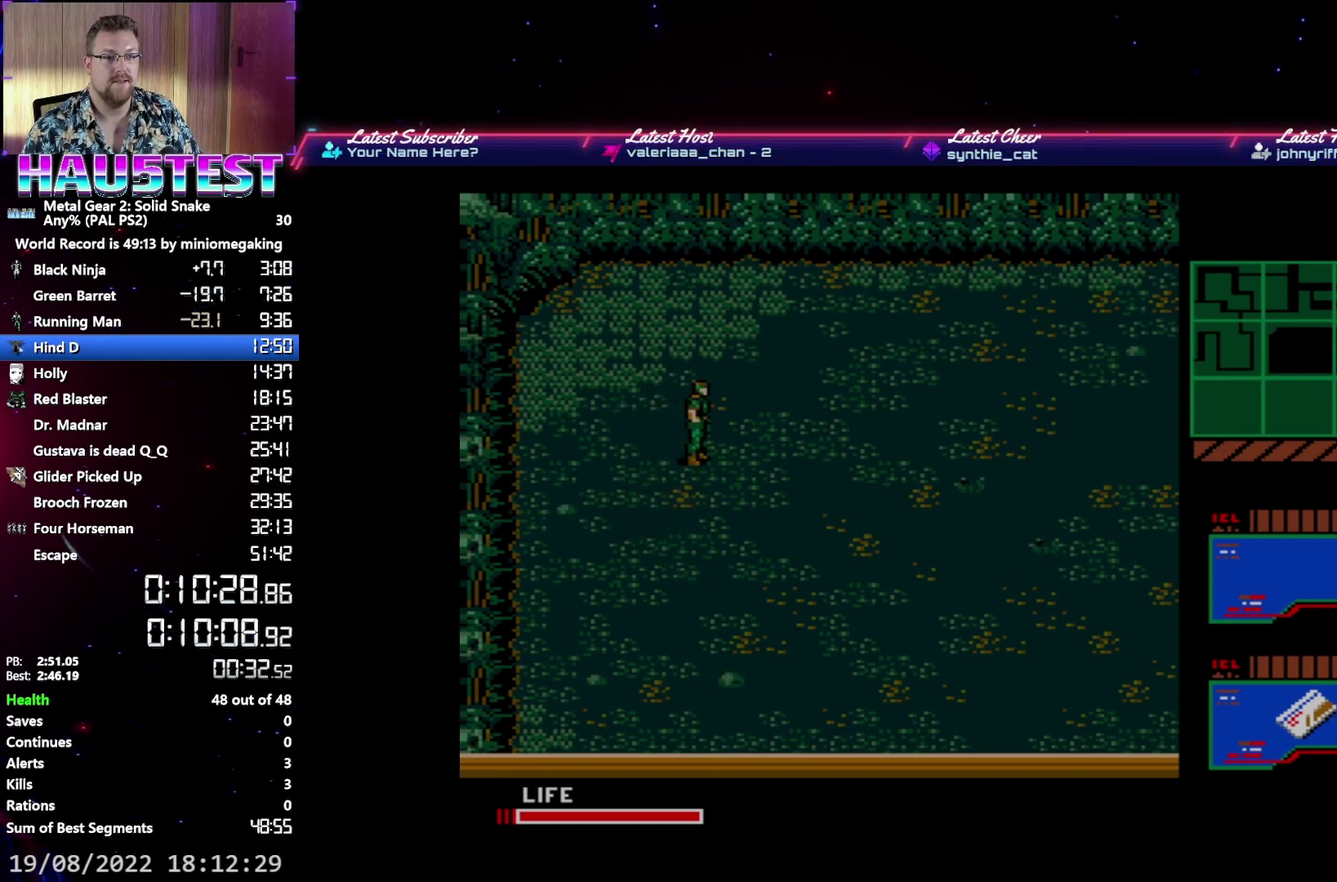
{"buttons": ["DPAD_UP"], "events": [[300, "DPAD_UP", "down"], [350, "DPAD_RIGHT", "up"]]}
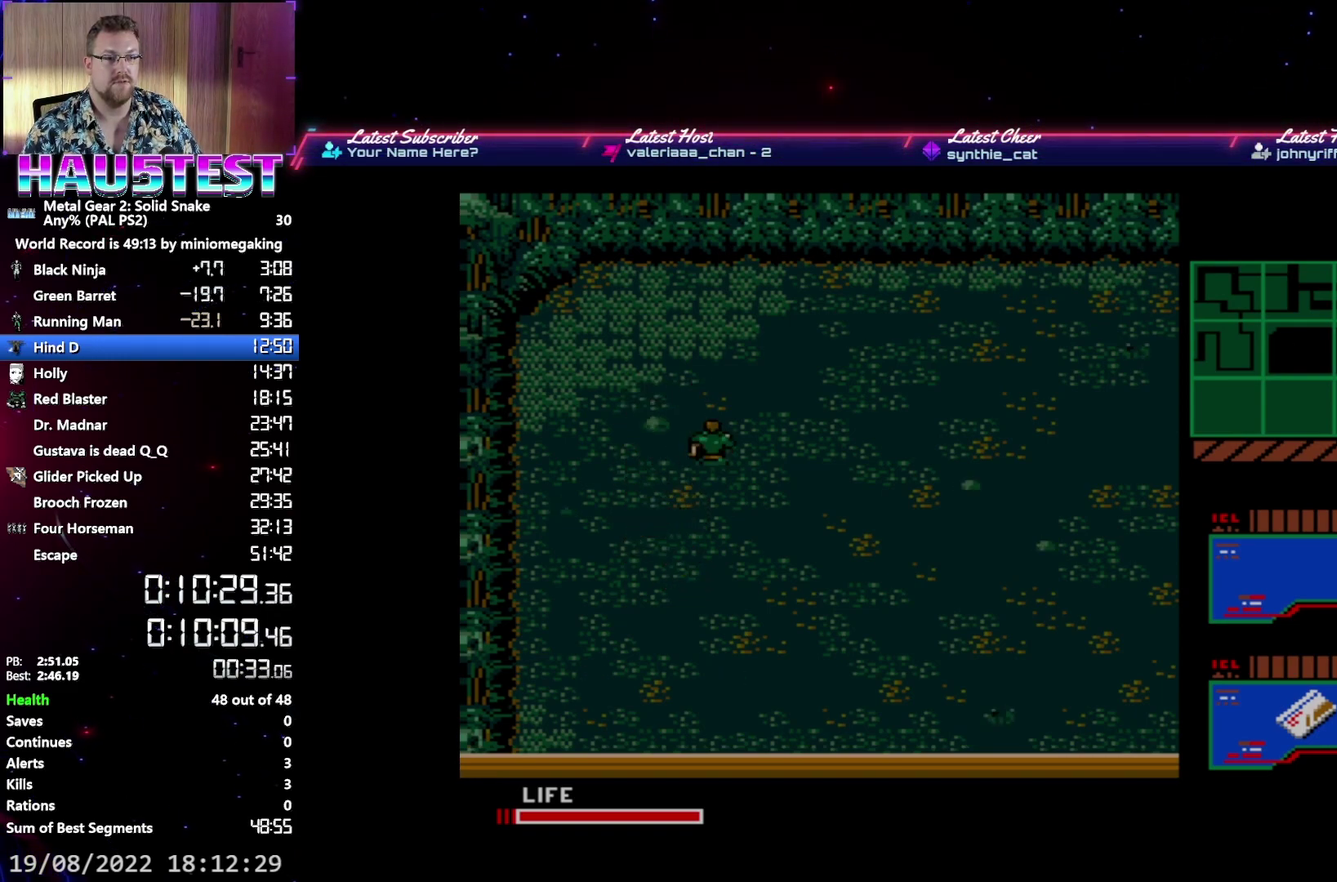
{"buttons": ["DPAD_RIGHT"], "events": [[233, "DPAD_RIGHT", "down"], [233, "DPAD_UP", "up"]]}
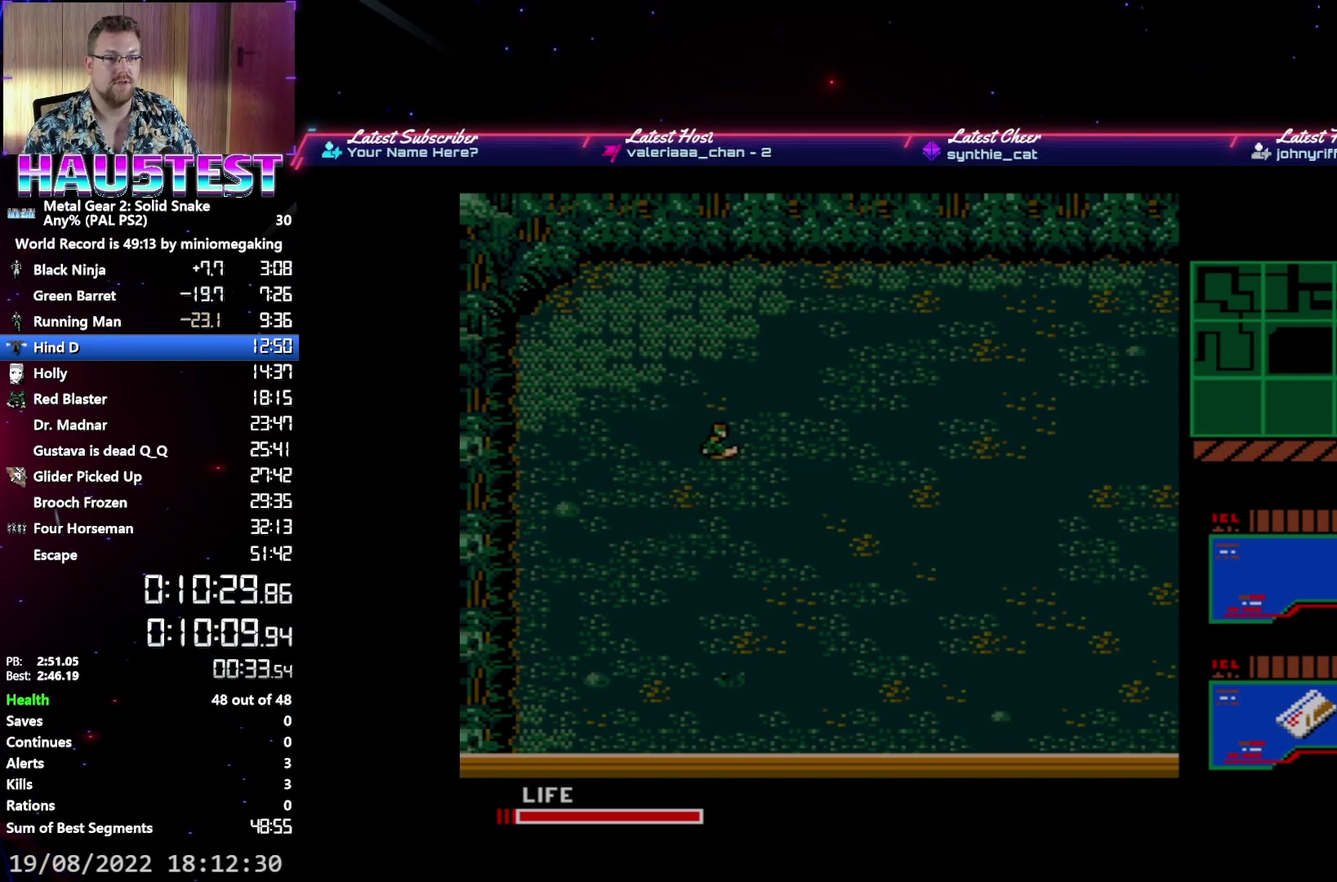
{"buttons": ["DPAD_RIGHT"], "events": [[17, "DPAD_UP", "down"], [67, "DPAD_RIGHT", "up"], [300, "DPAD_RIGHT", "down"], [317, "DPAD_UP", "up"]]}
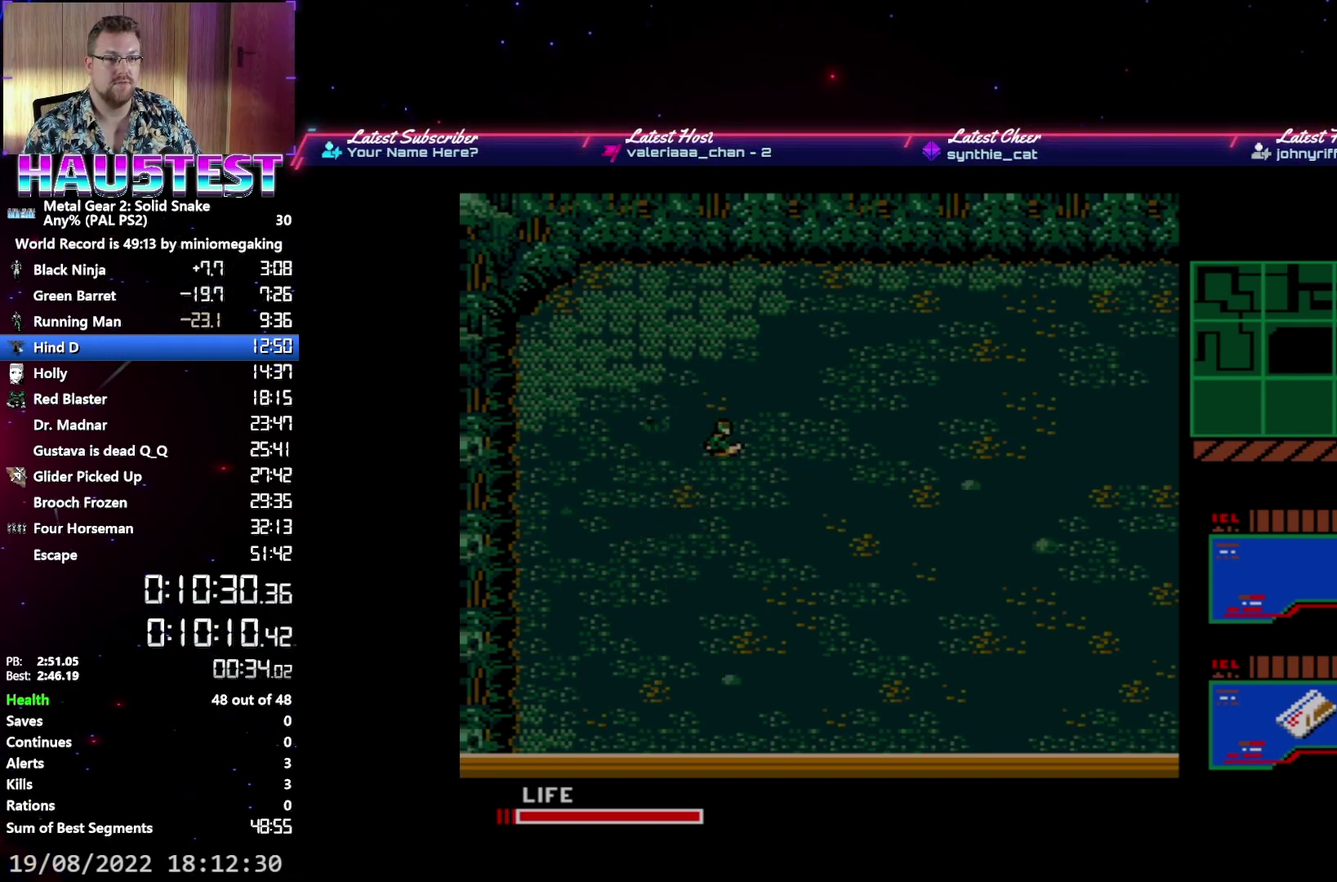
{"buttons": ["DPAD_UP"], "events": [[33, "DPAD_UP", "down"], [67, "DPAD_RIGHT", "up"]]}
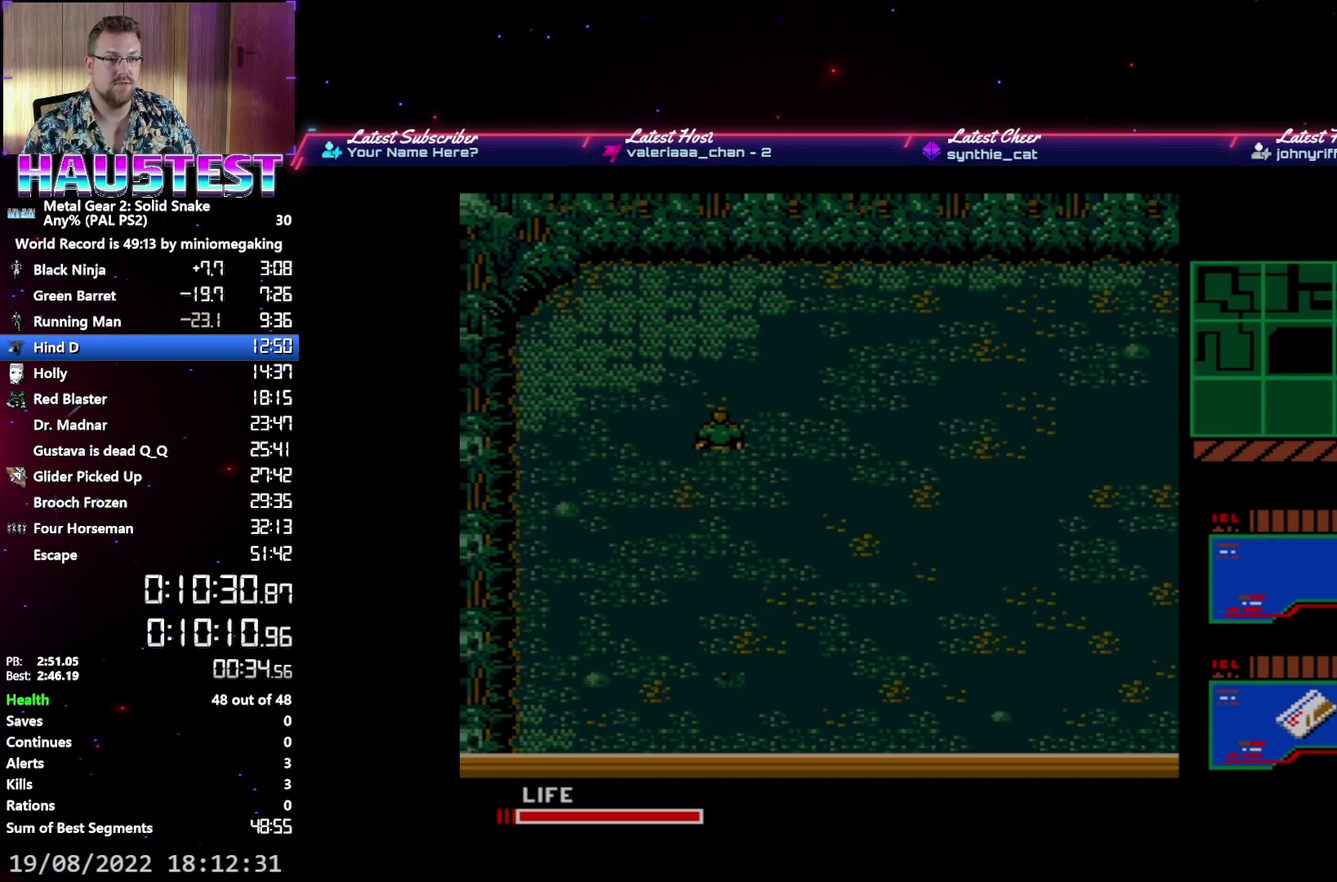
{"buttons": ["DPAD_RIGHT"], "events": [[433, "DPAD_RIGHT", "down"], [433, "DPAD_UP", "up"]]}
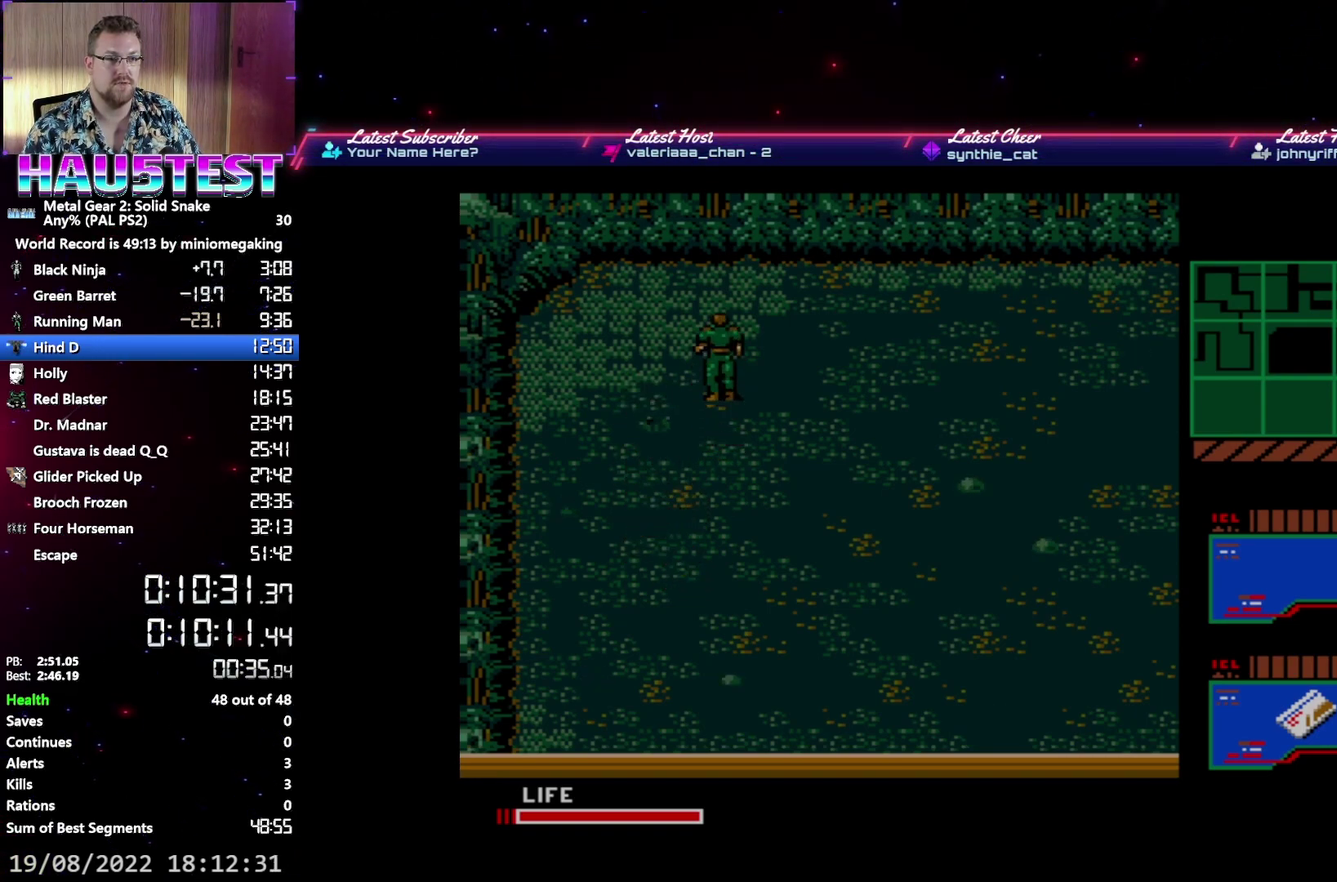
{"buttons": ["DPAD_UP"], "events": [[233, "DPAD_RIGHT", "up"], [233, "DPAD_UP", "down"]]}
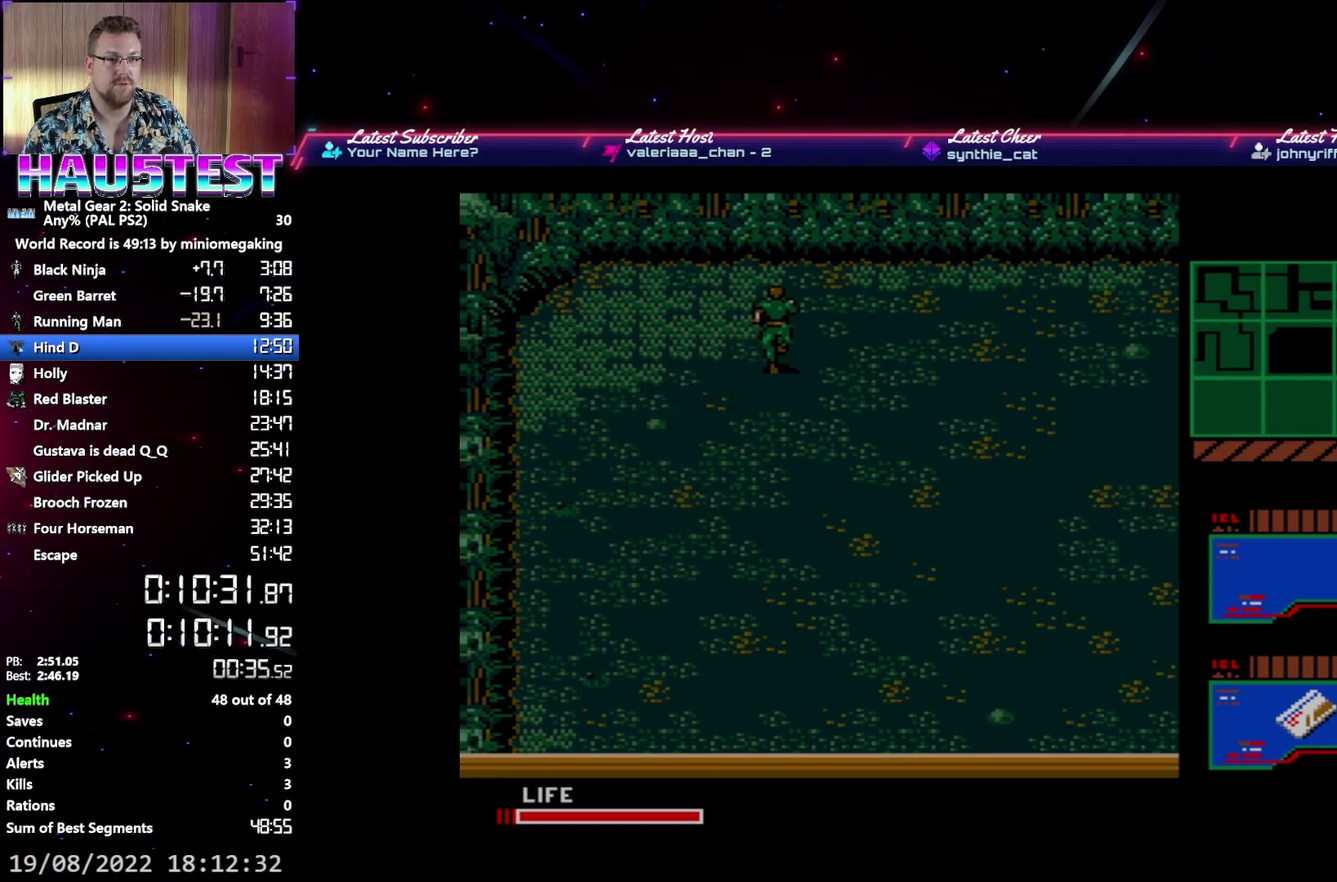
{"buttons": ["DPAD_RIGHT"], "events": [[67, "DPAD_UP", "up"], [83, "DPAD_RIGHT", "down"]]}
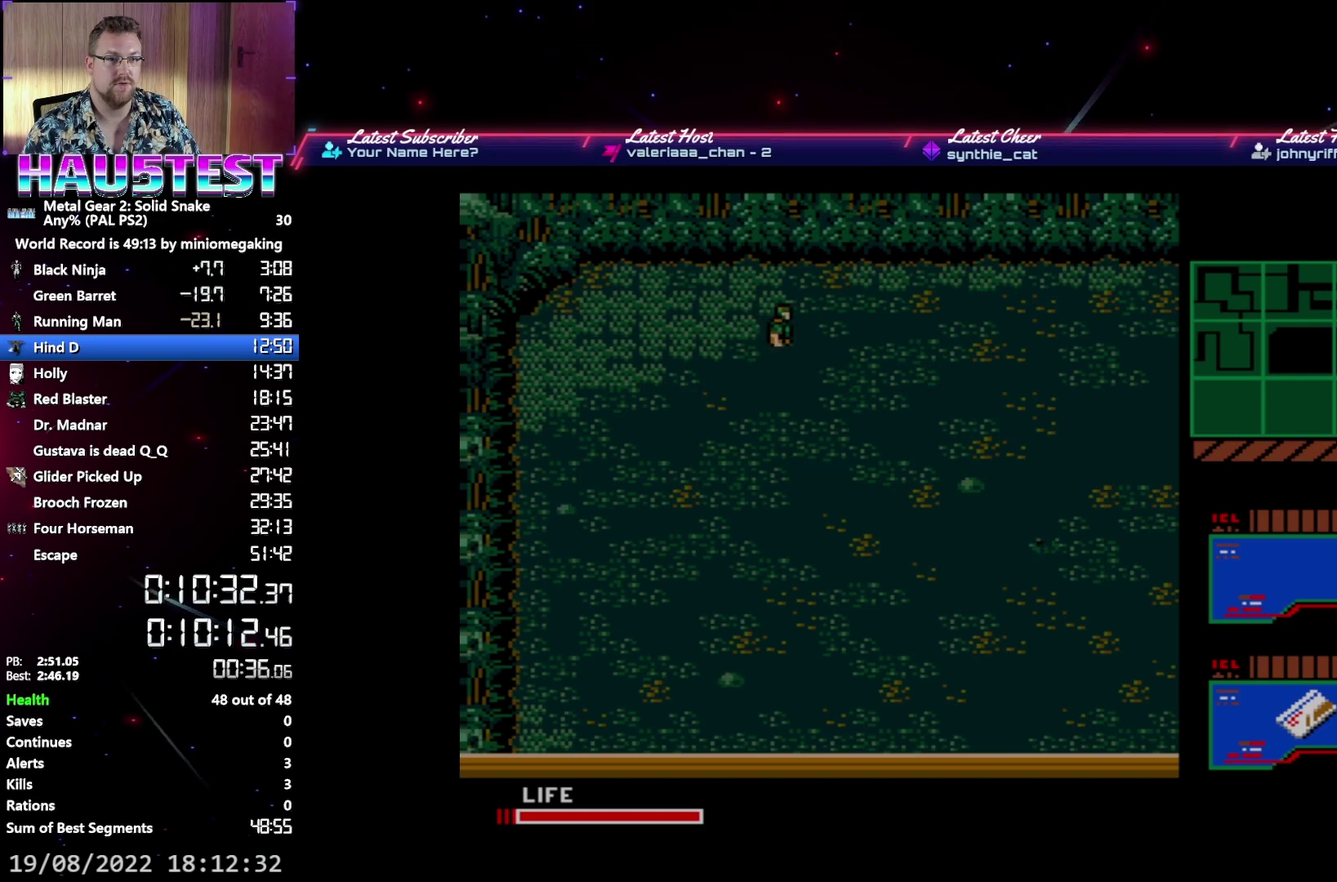
{"buttons": ["DPAD_DOWN"], "events": [[50, "DPAD_RIGHT", "up"], [50, "DPAD_UP", "down"], [167, "DPAD_UP", "up"], [183, "DPAD_RIGHT", "down"], [217, "DPAD_DOWN", "down"], [300, "DPAD_RIGHT", "up"]]}
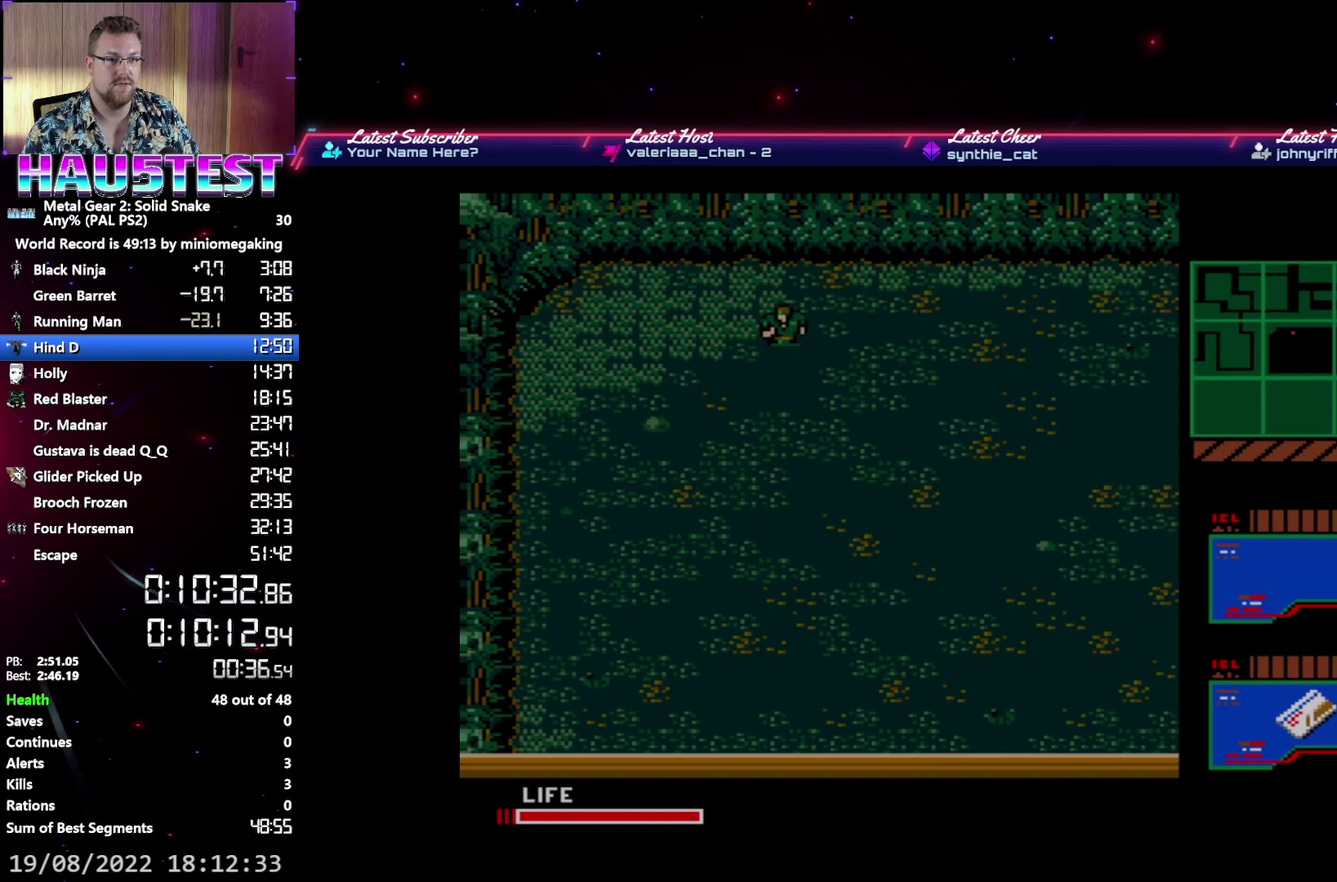
{"buttons": ["DPAD_RIGHT"], "events": [[267, "DPAD_DOWN", "up"], [283, "DPAD_RIGHT", "down"]]}
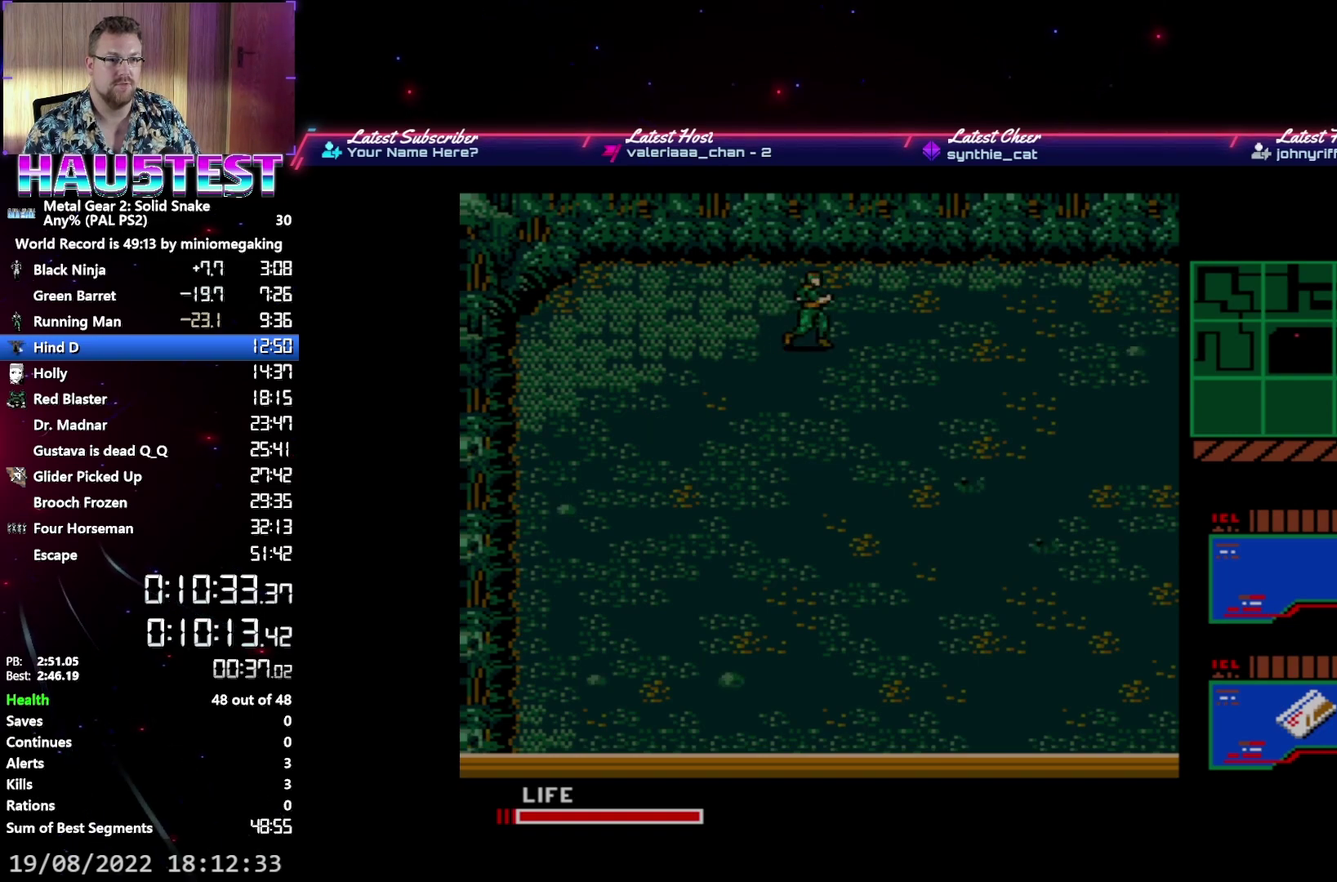
{"buttons": ["DPAD_RIGHT"], "events": [[33, "DPAD_DOWN", "down"], [117, "DPAD_RIGHT", "up"], [233, "DPAD_DOWN", "up"], [233, "DPAD_RIGHT", "down"]]}
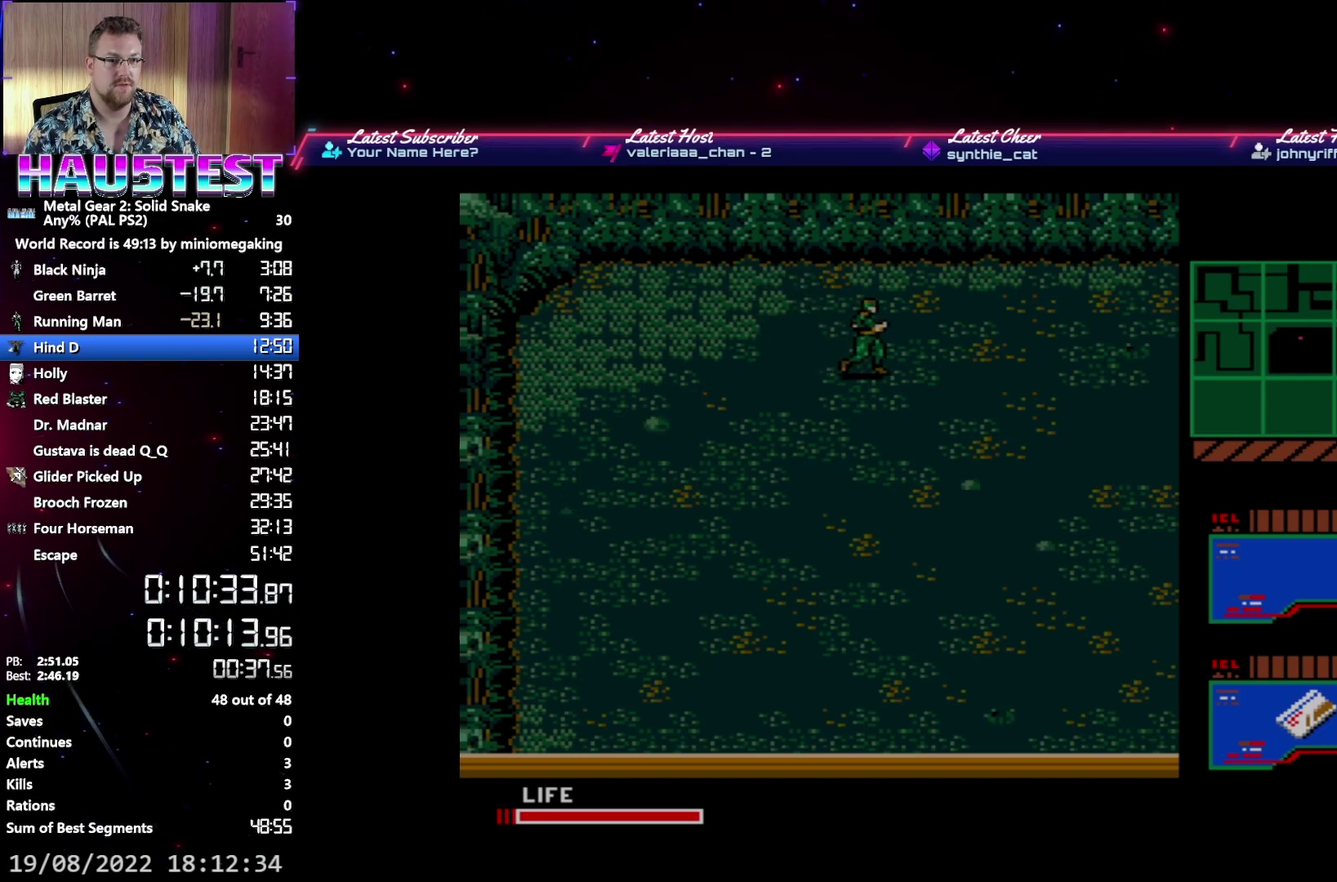
{"buttons": ["DPAD_RIGHT"], "events": []}
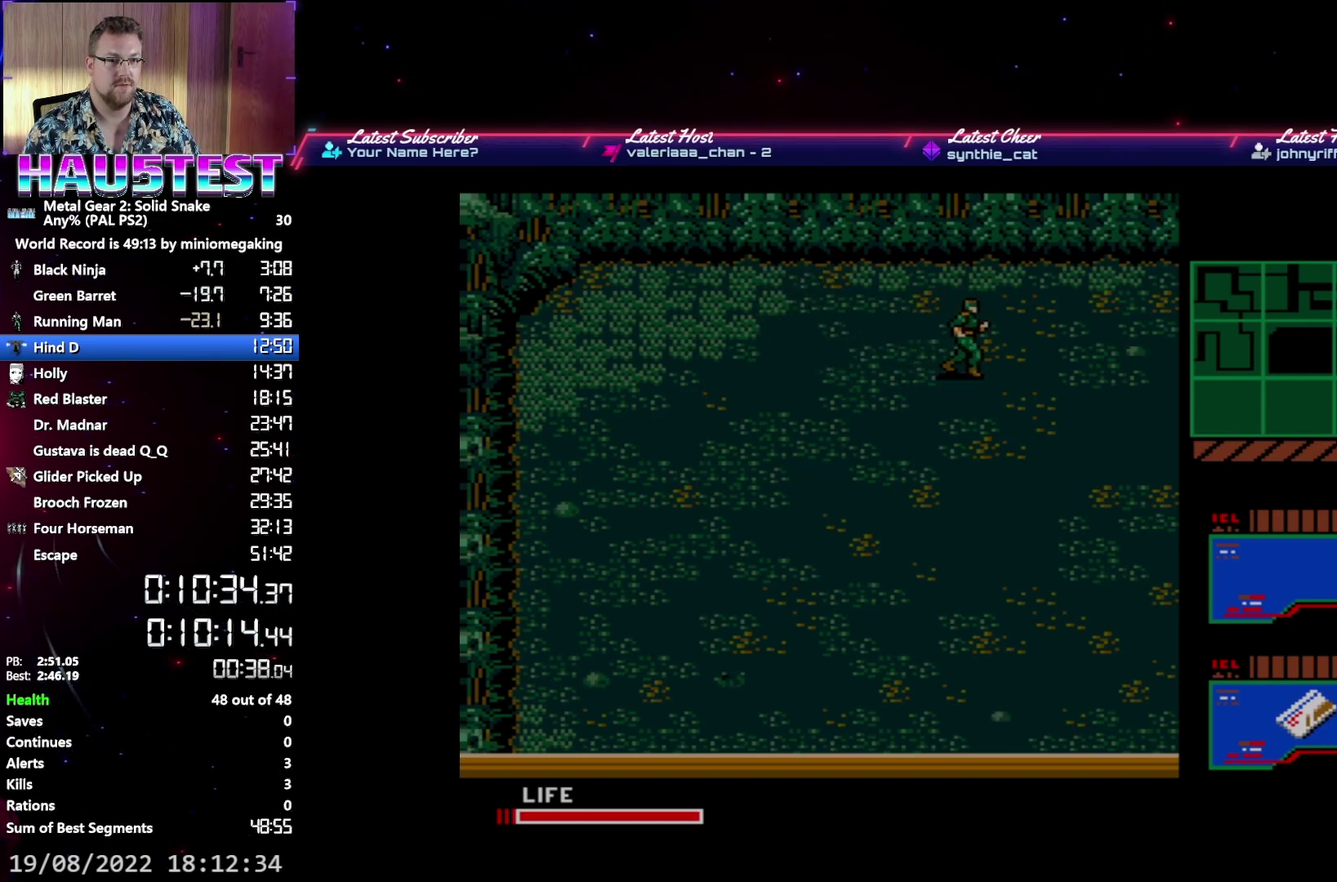
{"buttons": ["DPAD_DOWN"], "events": [[150, "DPAD_DOWN", "down"], [167, "DPAD_RIGHT", "up"]]}
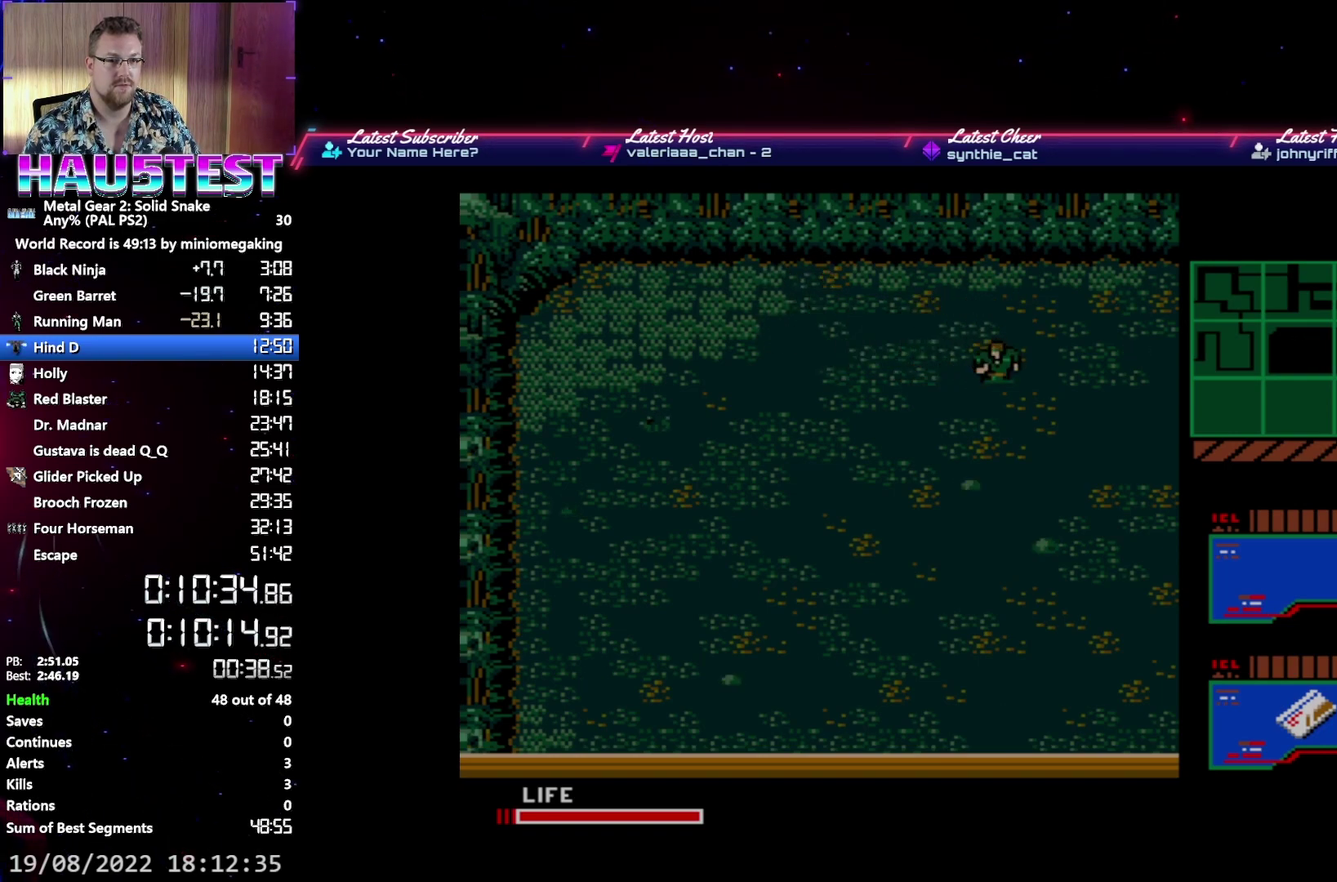
{"buttons": ["DPAD_LEFT"], "events": [[283, "DPAD_LEFT", "down"], [300, "DPAD_DOWN", "up"]]}
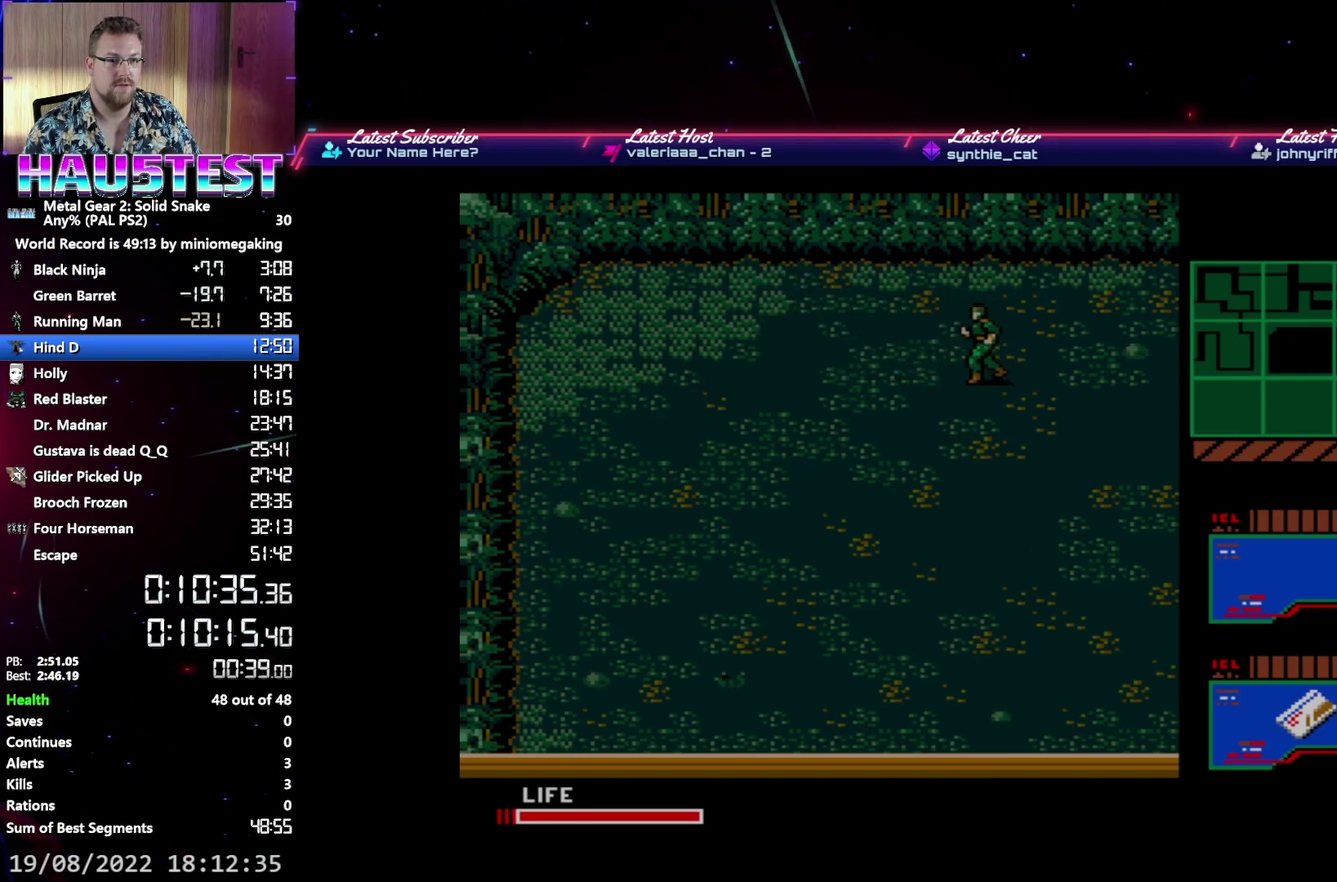
{"buttons": ["DPAD_RIGHT"], "events": [[117, "DPAD_DOWN", "down"], [117, "DPAD_LEFT", "up"], [367, "DPAD_DOWN", "up"], [367, "DPAD_RIGHT", "down"]]}
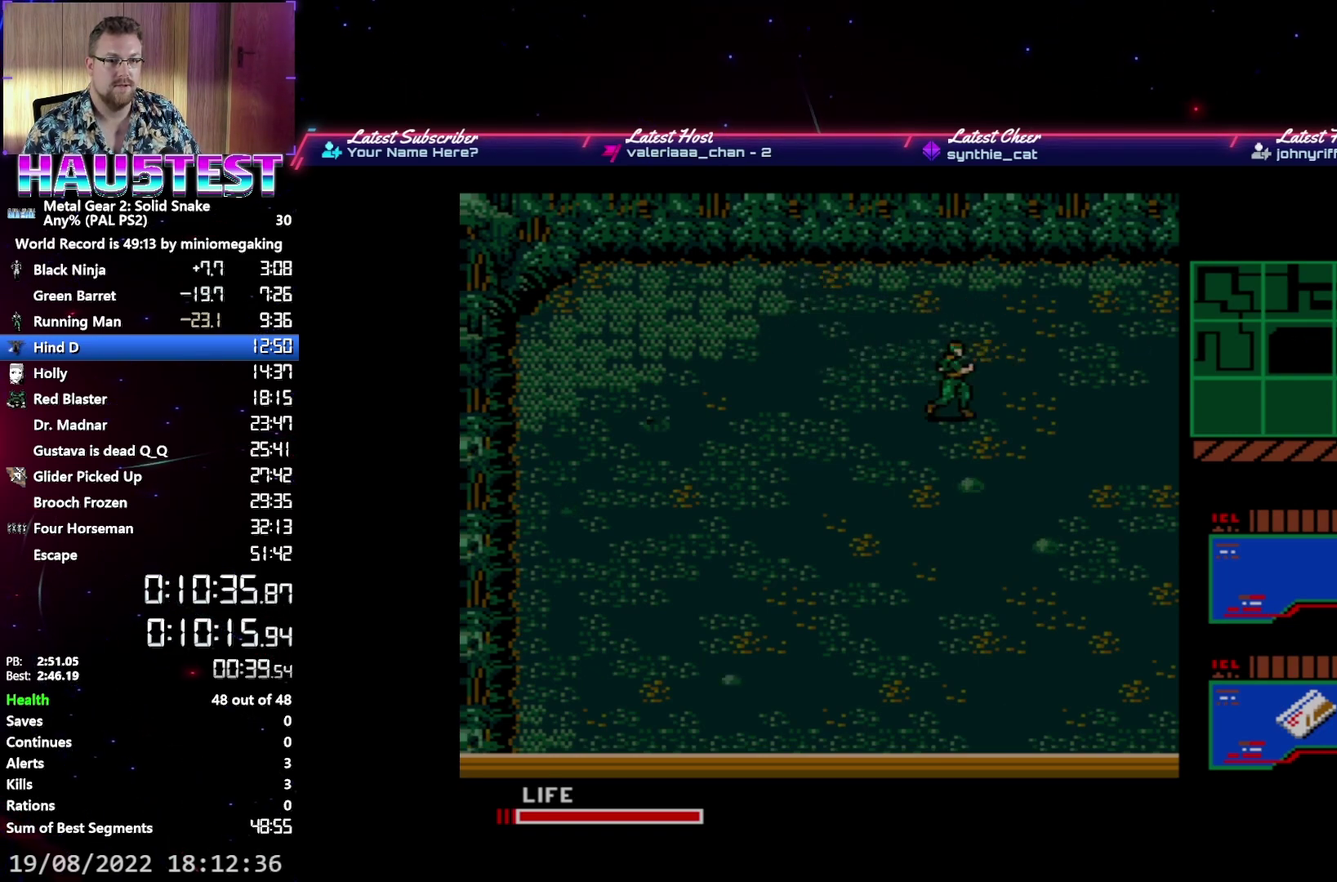
{"buttons": ["DPAD_RIGHT"], "events": []}
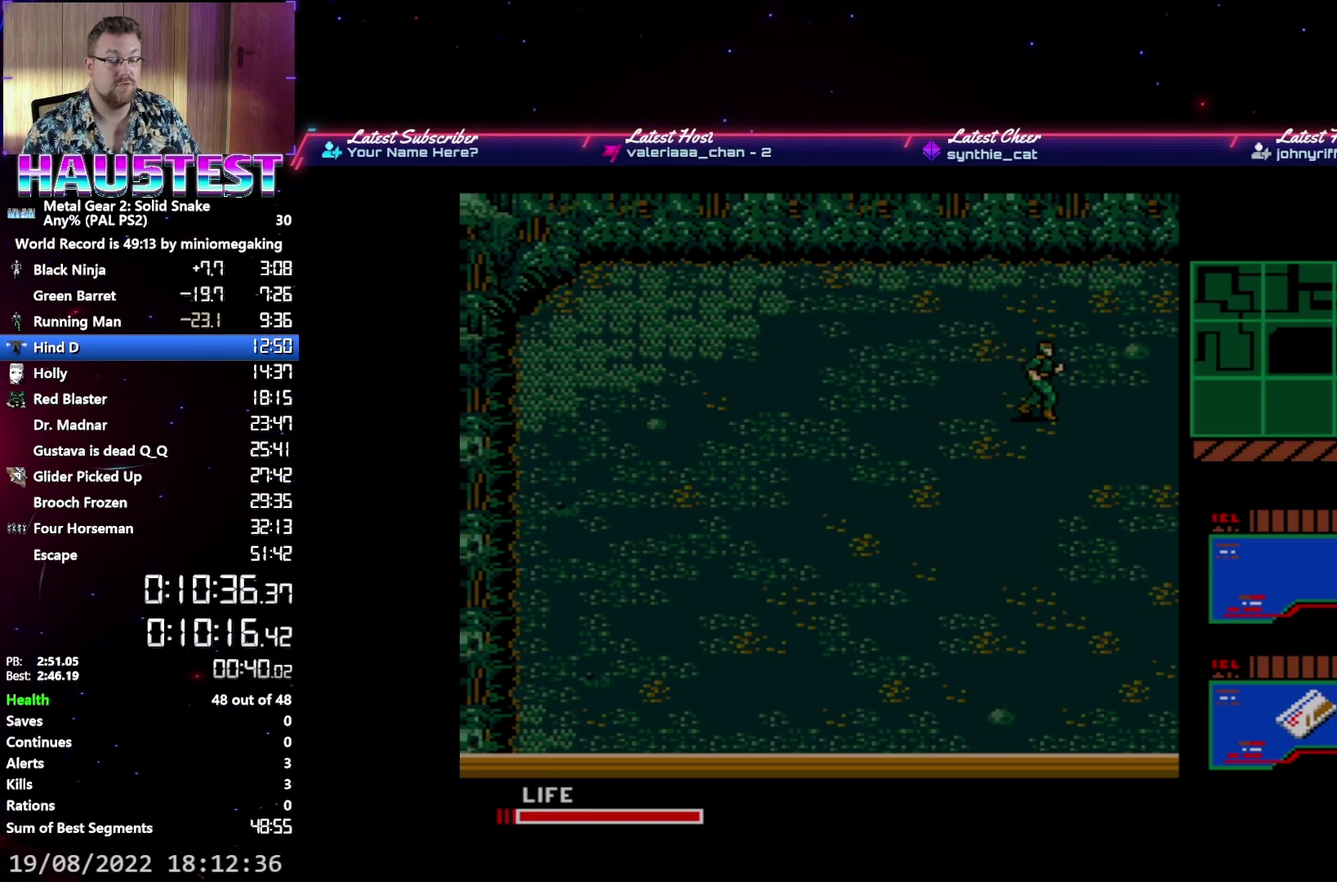
{"buttons": ["DPAD_RIGHT"], "events": []}
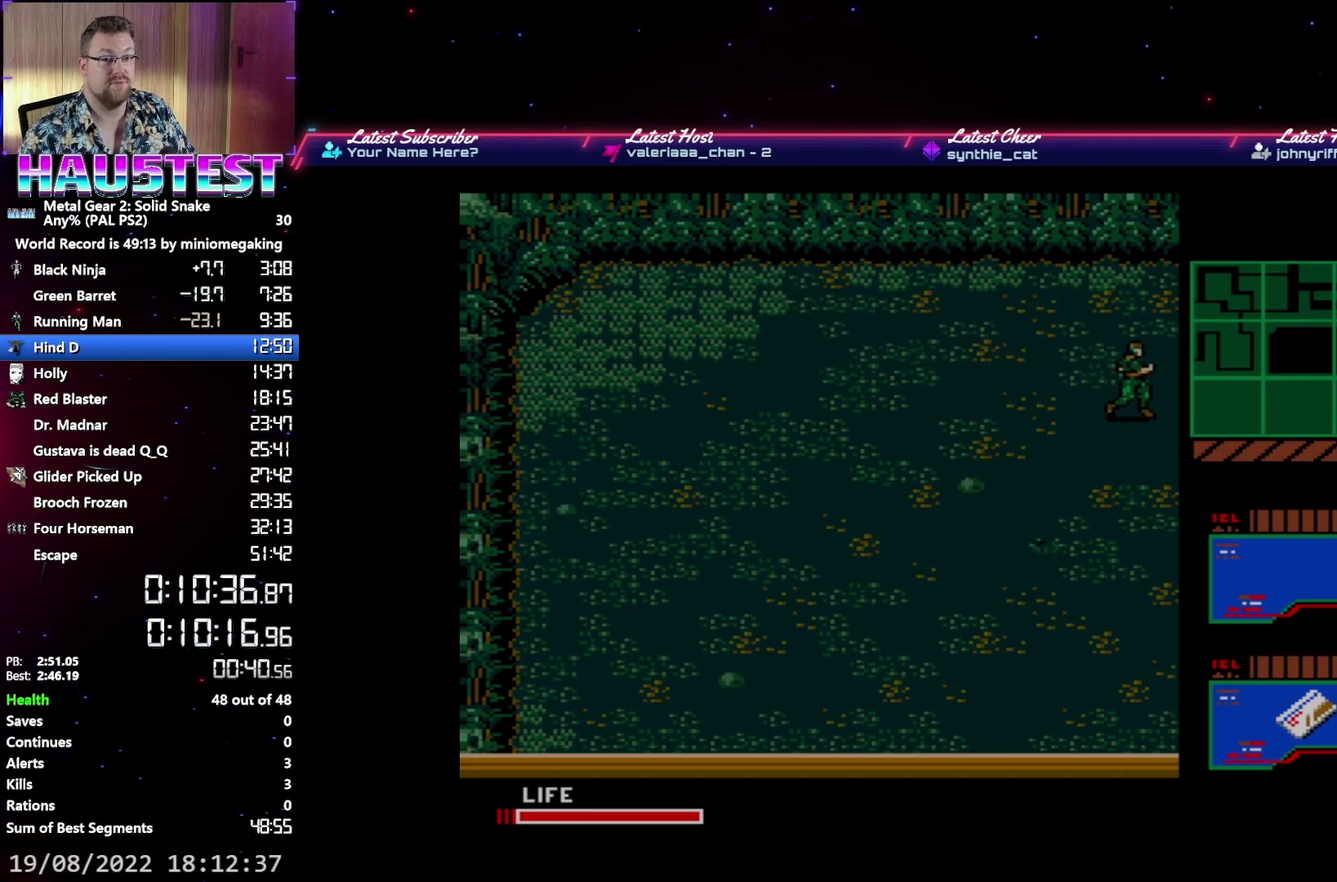
{"buttons": ["DPAD_RIGHT"], "events": []}
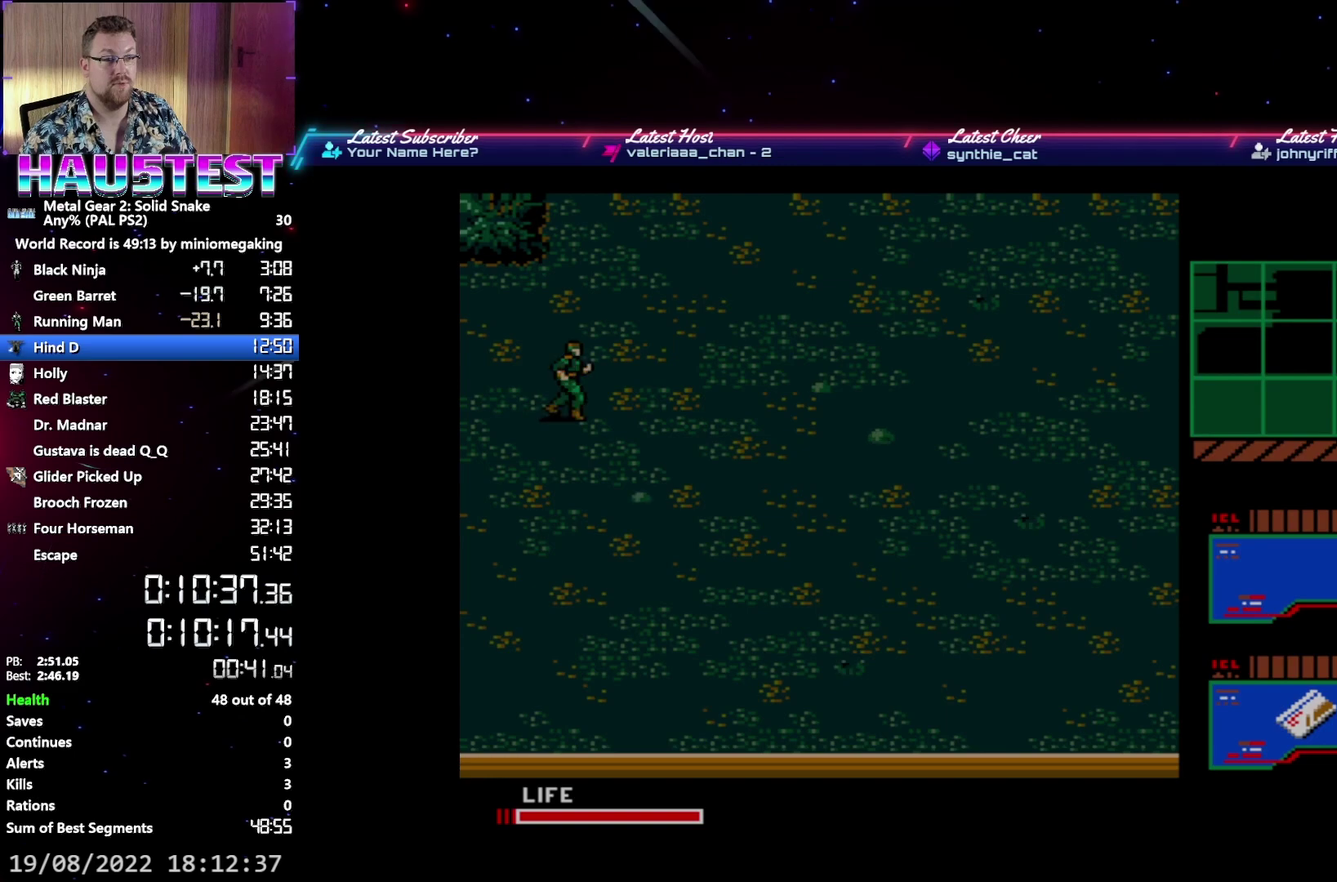
{"buttons": ["DPAD_RIGHT"], "events": []}
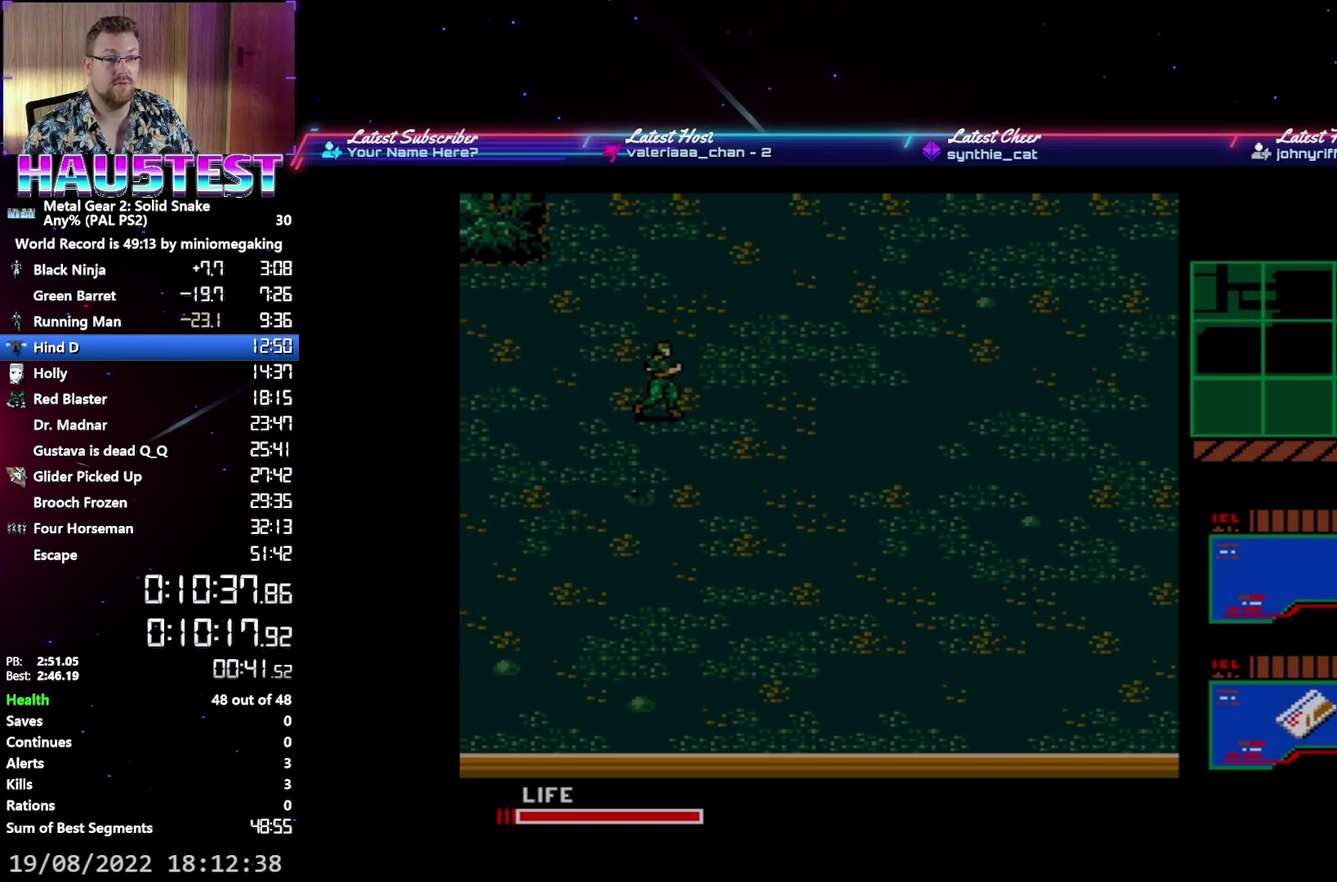
{"buttons": ["DPAD_UP"], "events": [[50, "DPAD_UP", "down"], [67, "DPAD_RIGHT", "up"]]}
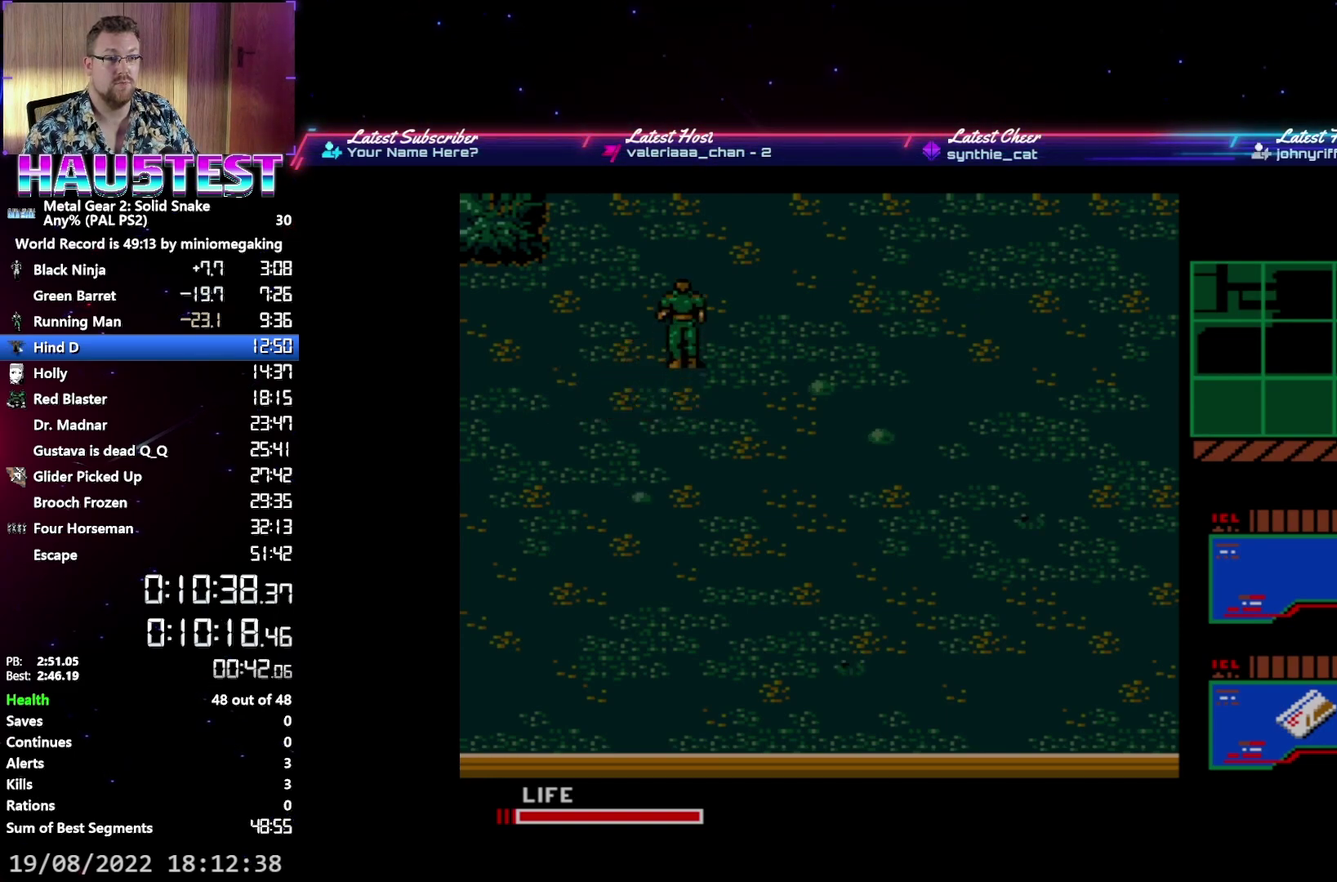
{"buttons": ["DPAD_RIGHT"], "events": [[300, "DPAD_RIGHT", "down"], [333, "DPAD_UP", "up"]]}